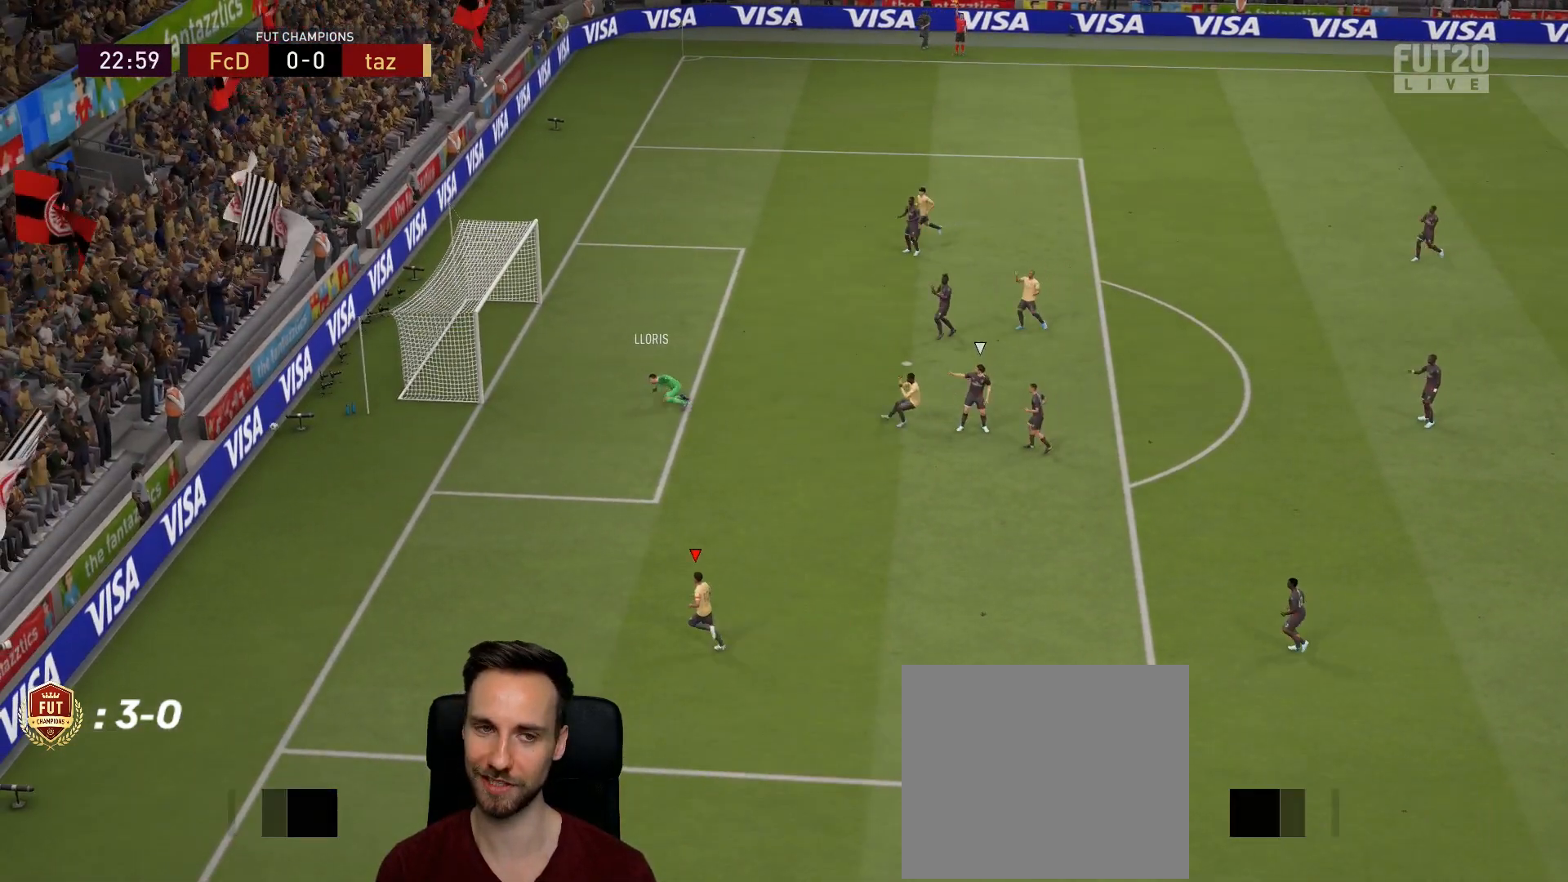
Gameplay with a controller (PlayStation layout); each line is a JSON object with the inputs held at the frame after it. "events" lists button and stick changes between this image and that frame as [ms after this image, input, new state], when the widget could be followed in between.
{"buttons": [], "left_stick": "center", "right_stick": "center", "events": []}
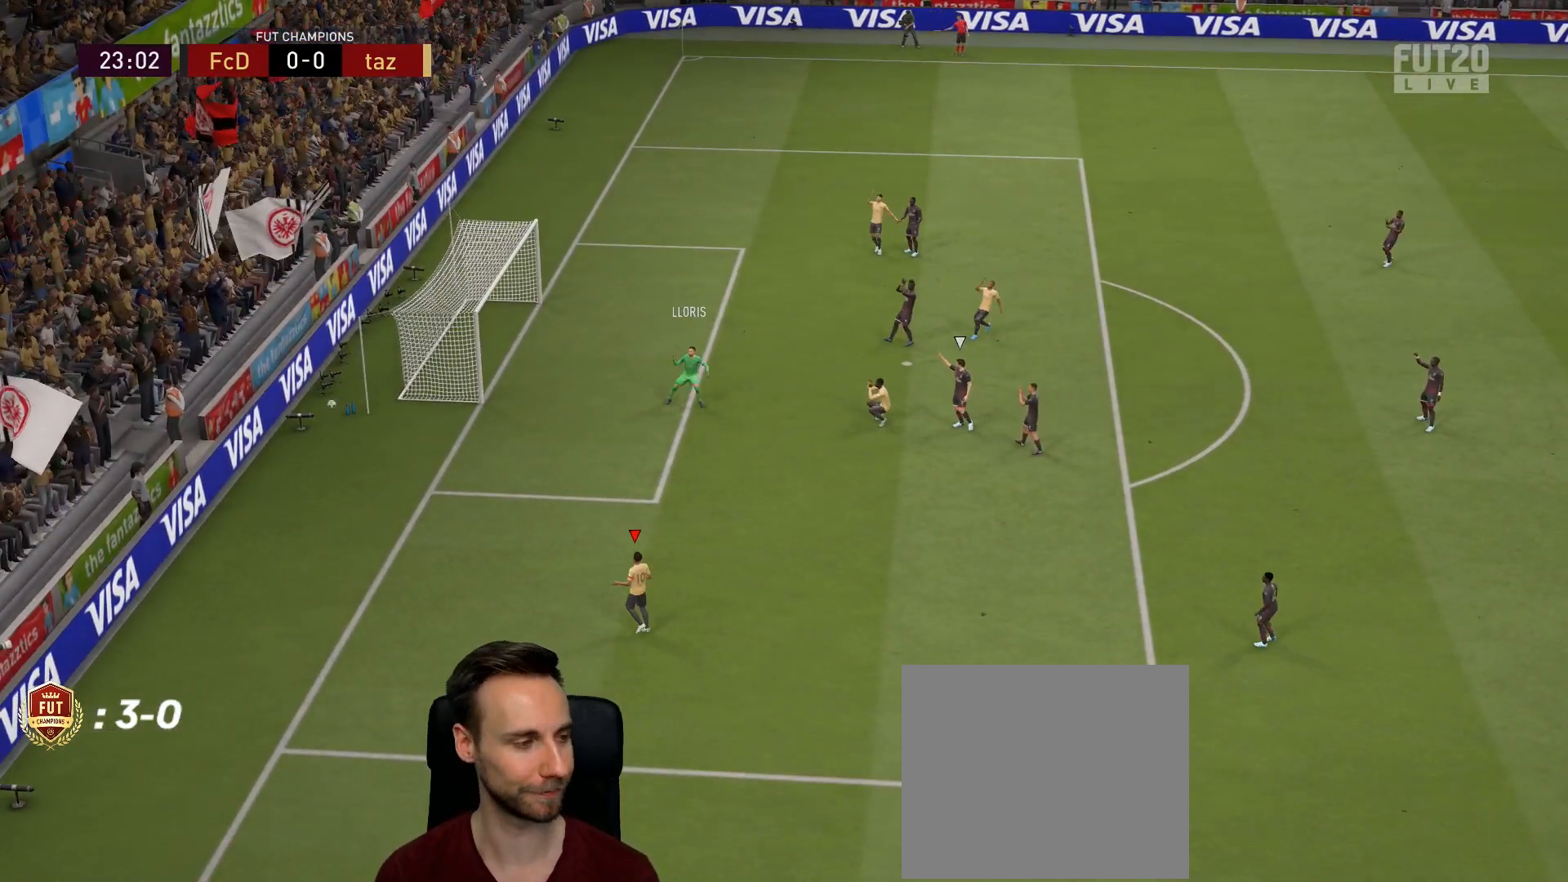
{"buttons": [], "left_stick": "center", "right_stick": "center", "events": []}
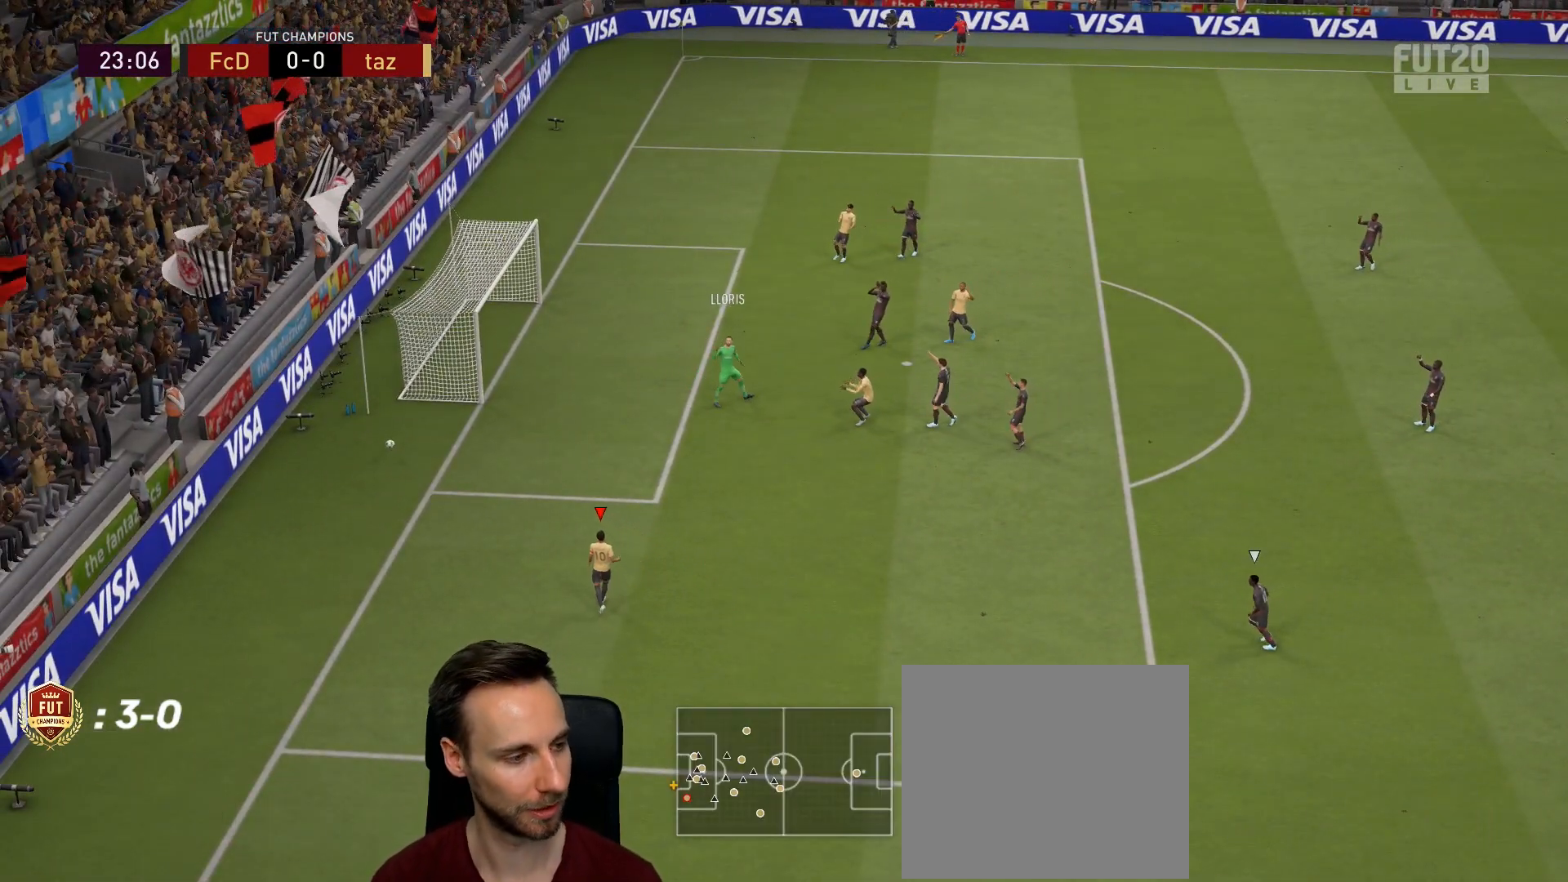
{"buttons": [], "left_stick": "center", "right_stick": "center", "events": []}
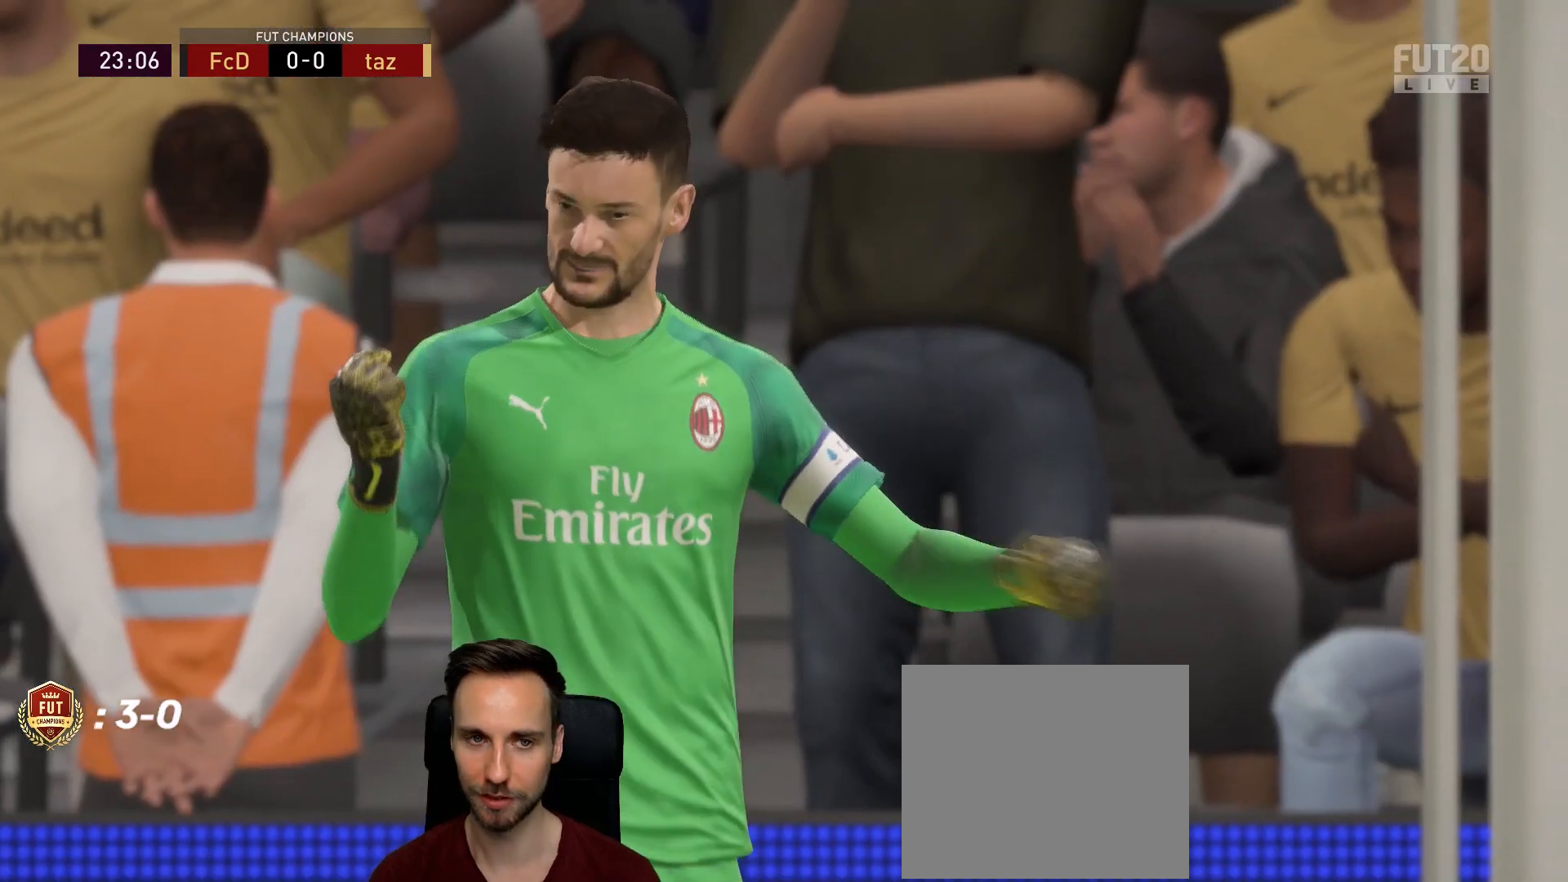
{"buttons": [], "left_stick": "center", "right_stick": "center", "events": [[66, "R1", "down"], [200, "R1", "up"]]}
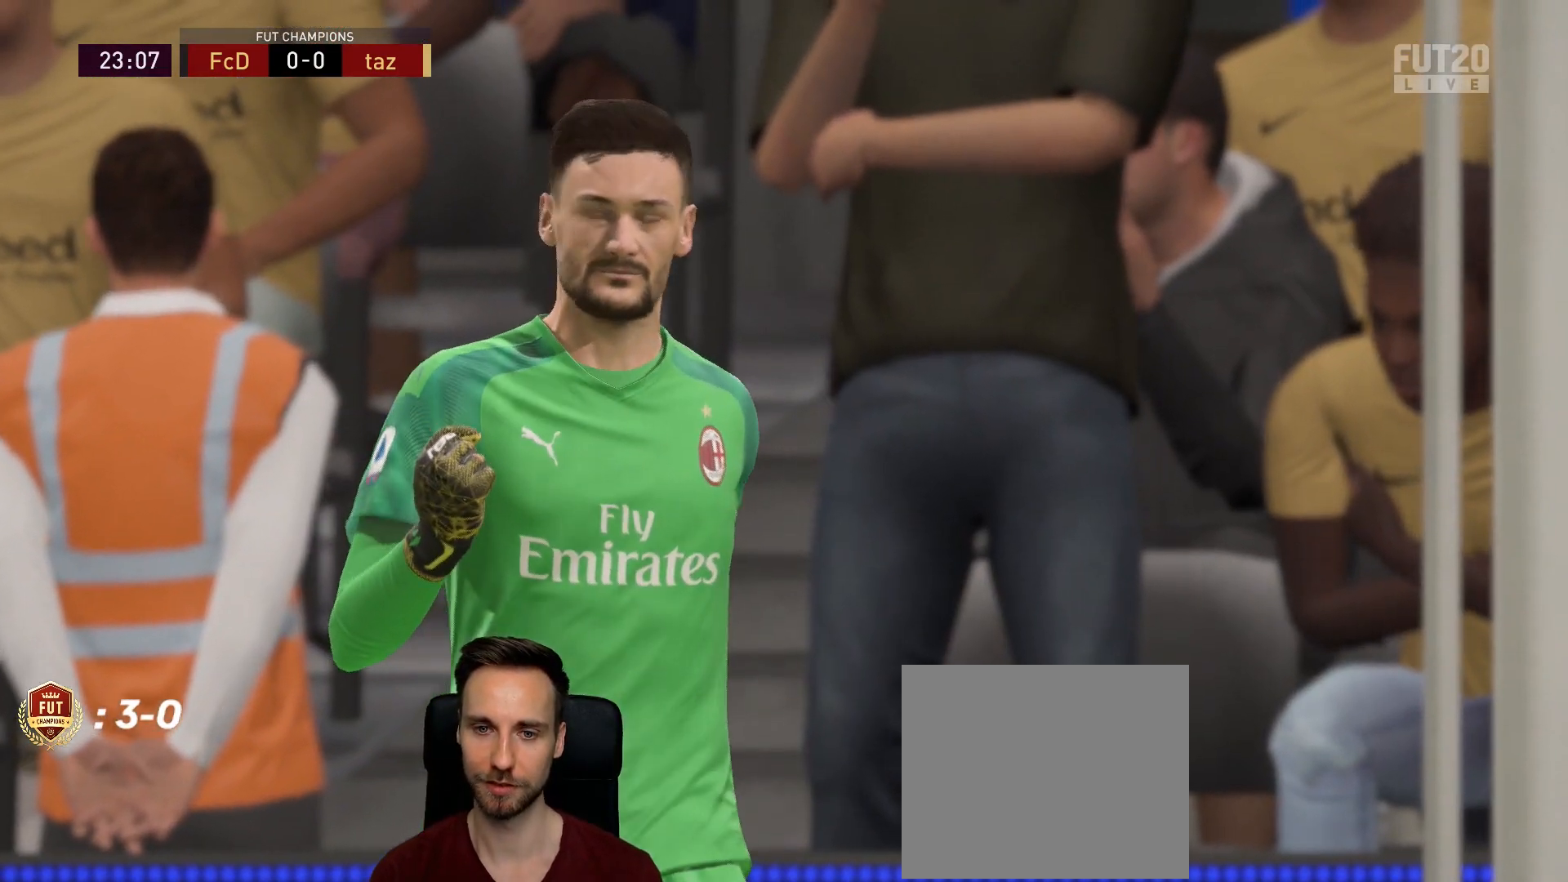
{"buttons": [], "left_stick": "center", "right_stick": "center", "events": [[50, "R1", "down"], [184, "R1", "up"], [334, "CROSS", "down"], [484, "CROSS", "up"]]}
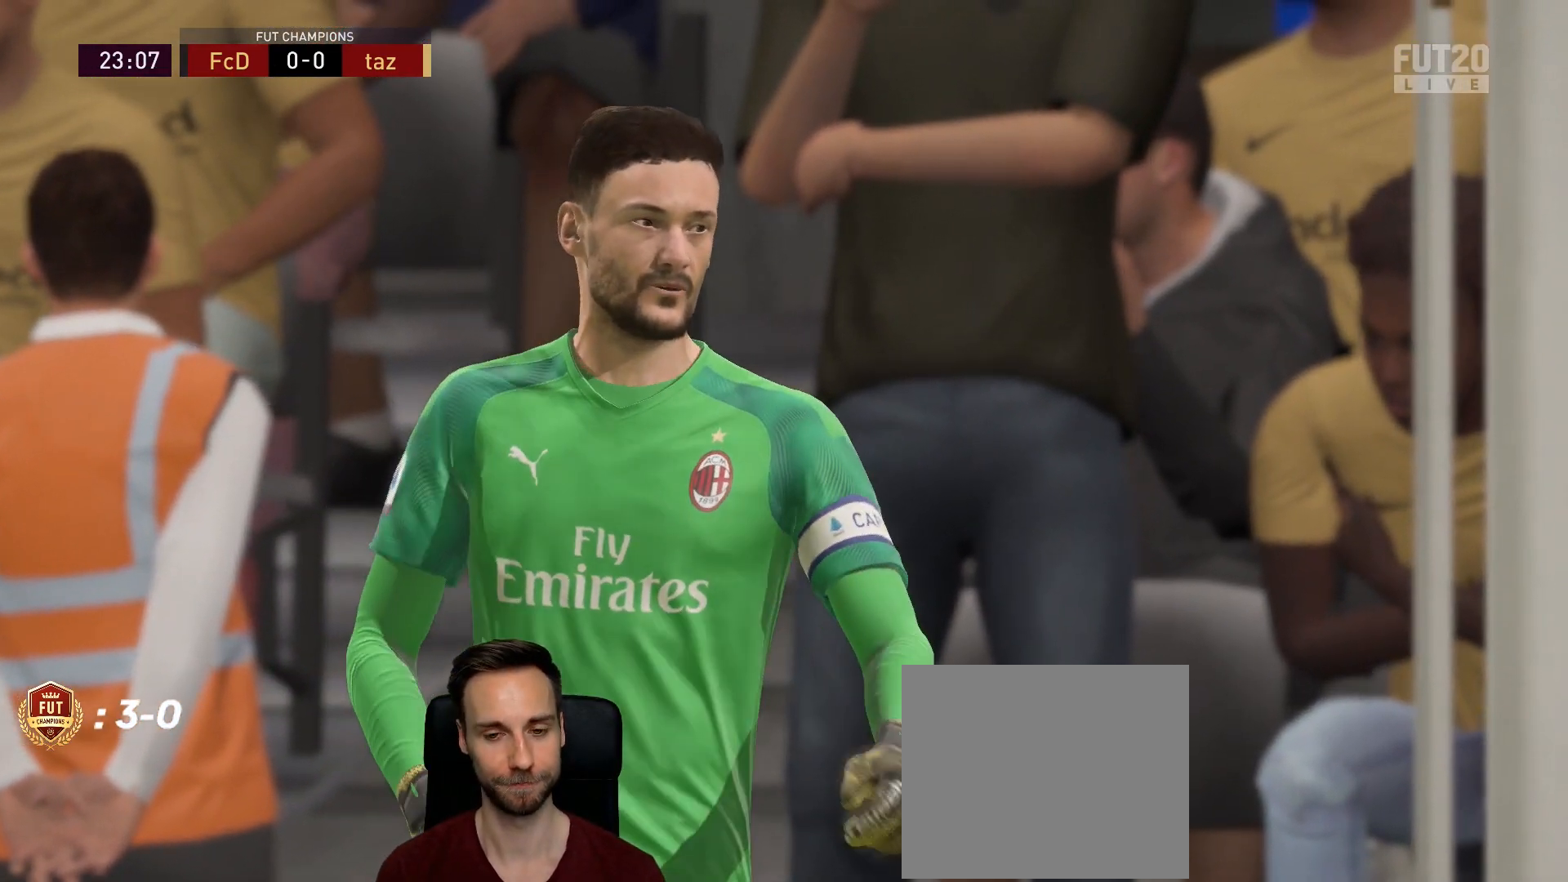
{"buttons": [], "left_stick": "center", "right_stick": "center", "events": []}
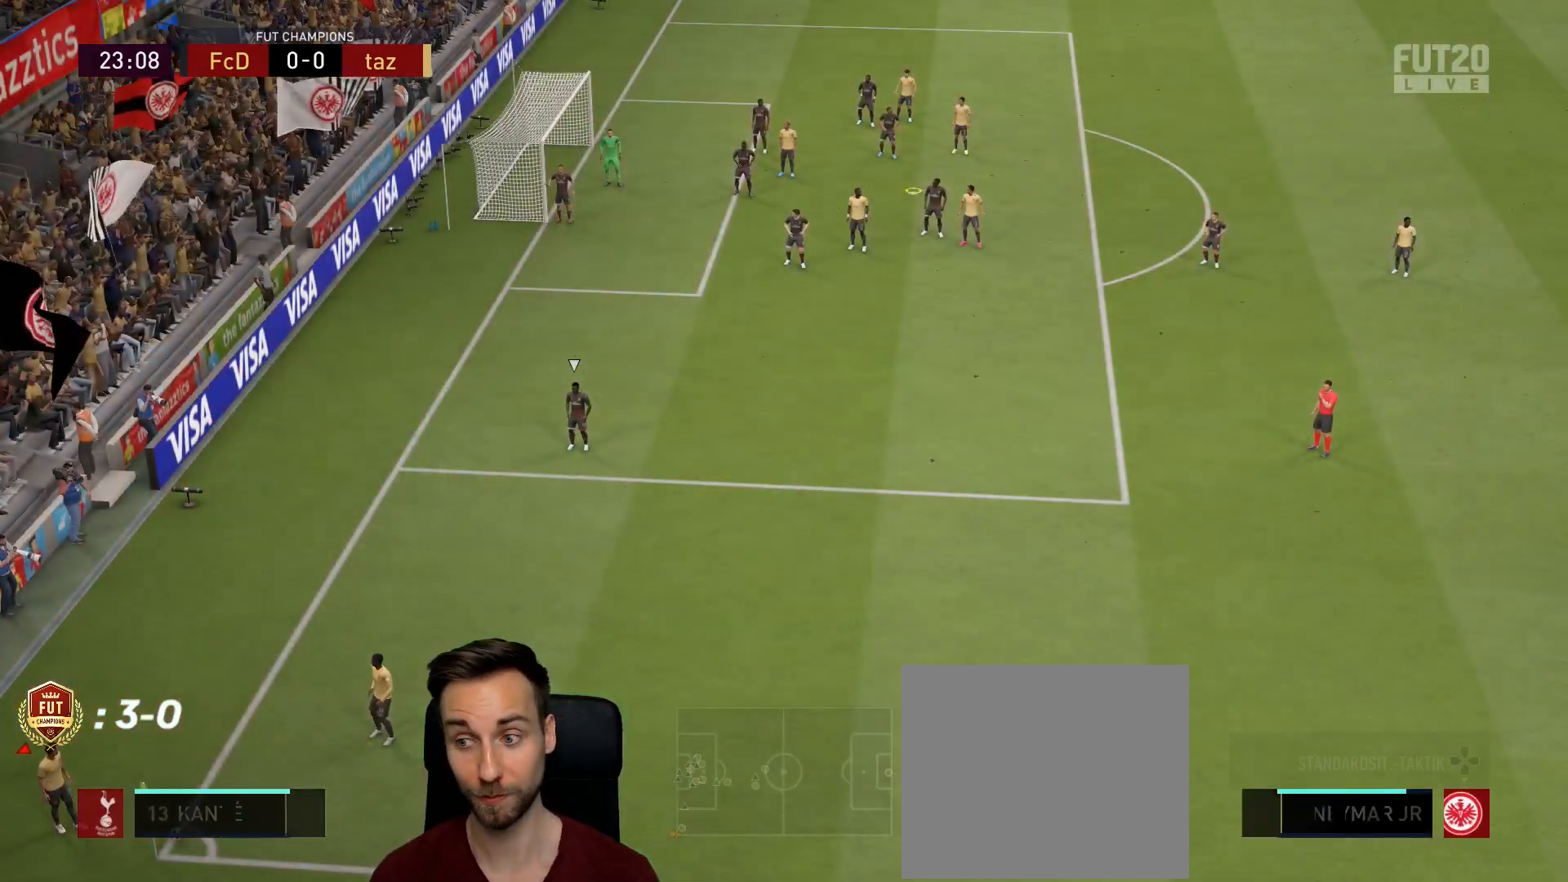
{"buttons": [], "left_stick": "center", "right_stick": "center", "events": [[50, "R1", "down"], [200, "R1", "up"], [351, "R1", "down"], [451, "R1", "up"]]}
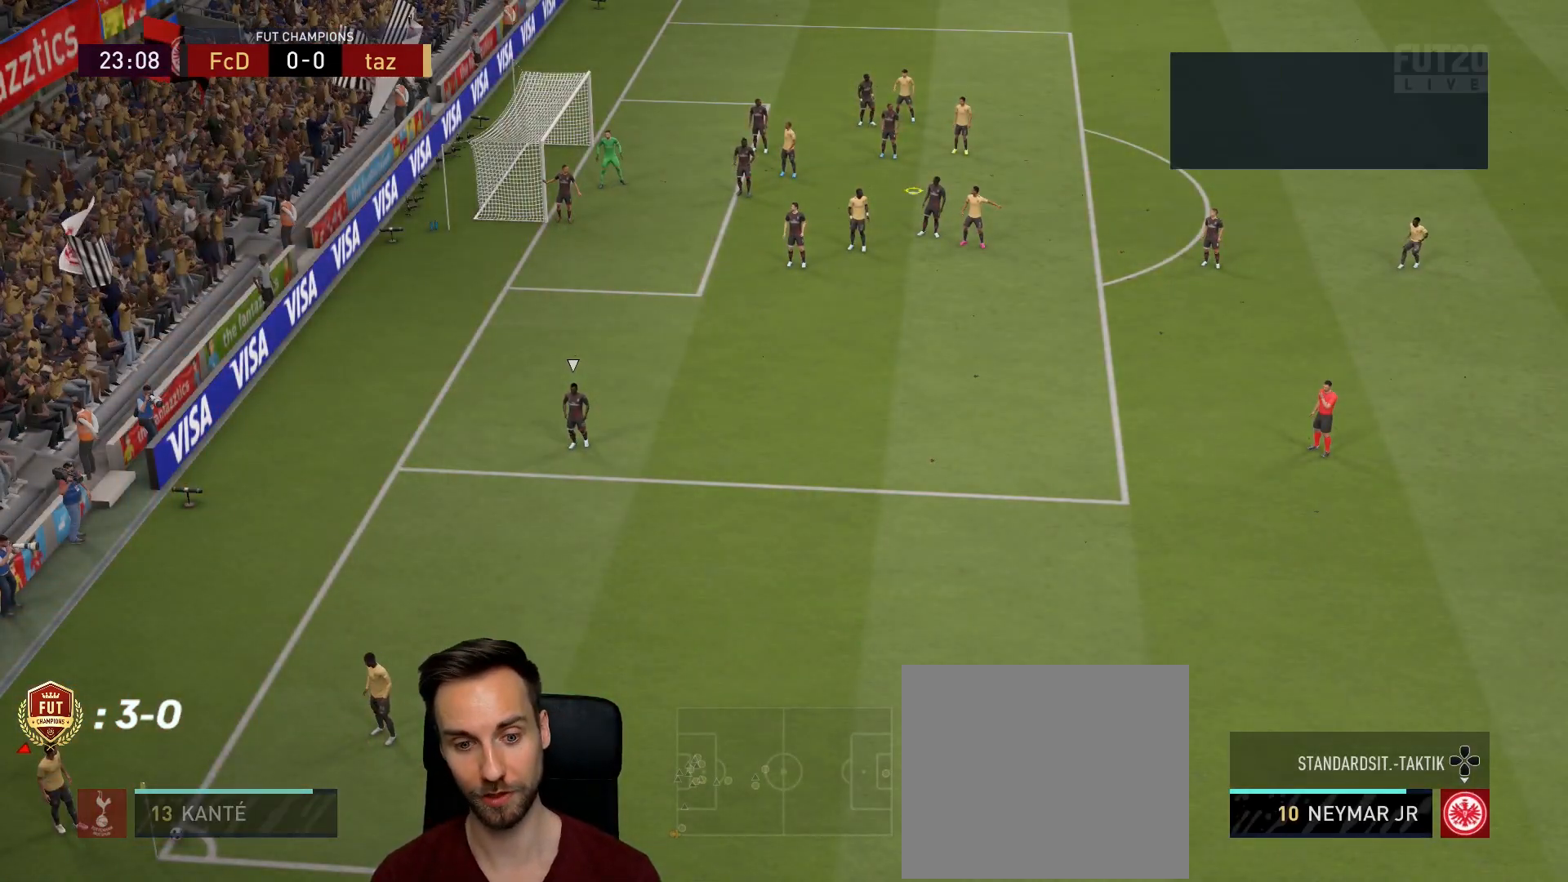
{"buttons": [], "left_stick": "center", "right_stick": "center", "events": [[50, "CROSS", "down"], [167, "CROSS", "up"]]}
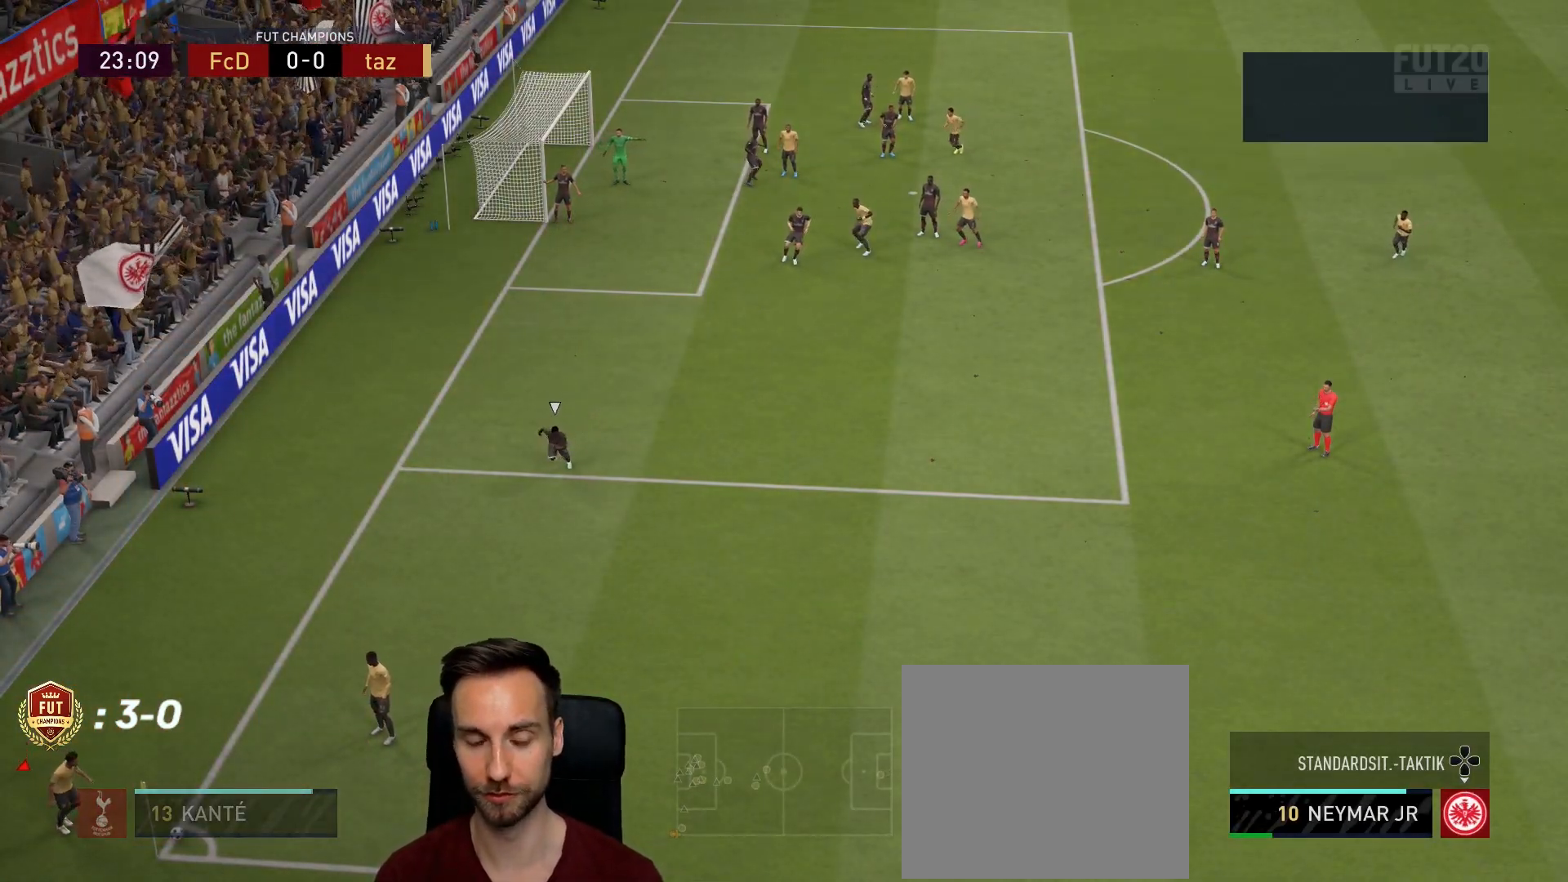
{"buttons": [], "left_stick": "right", "right_stick": "center", "events": [[284, "left_stick", "right"]]}
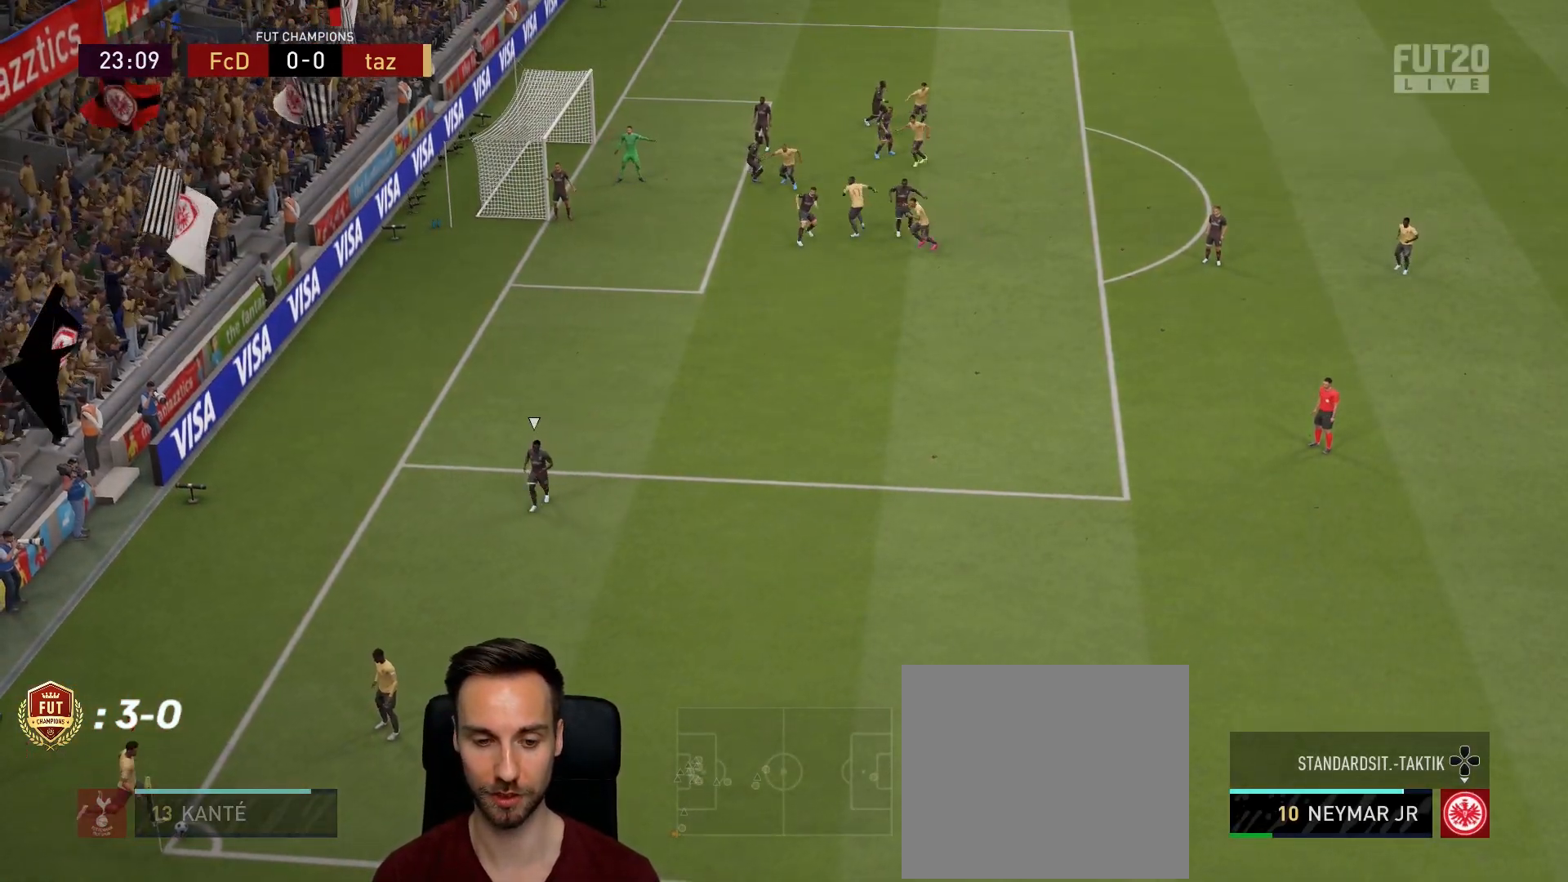
{"buttons": [], "left_stick": "right", "right_stick": "center", "events": []}
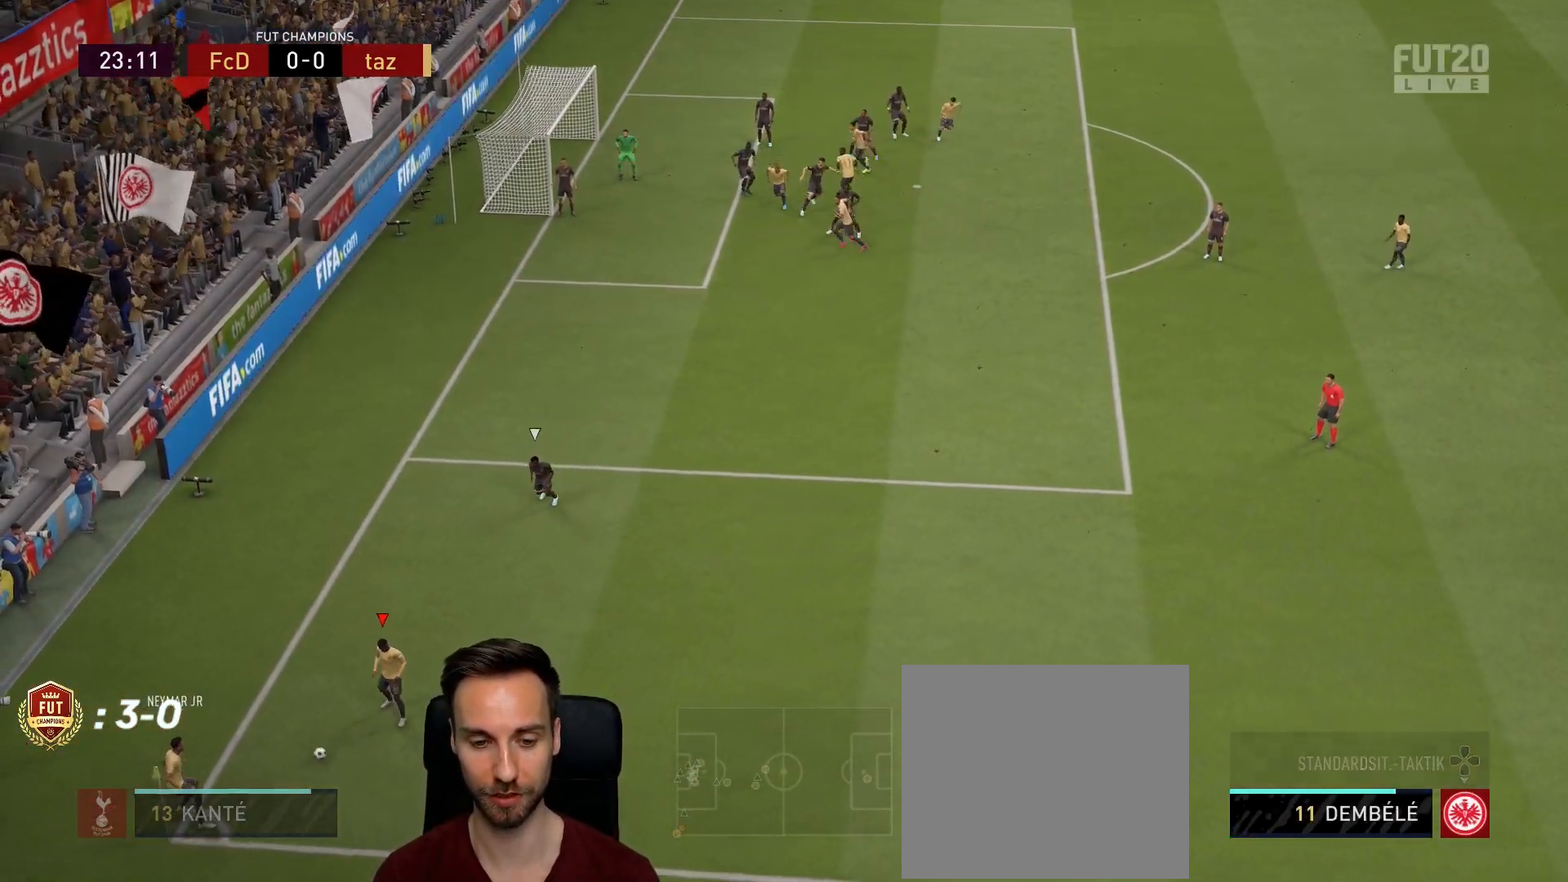
{"buttons": ["L2", "R2"], "left_stick": "up-left", "right_stick": "center", "events": [[401, "L2", "down"], [401, "R2", "down"], [417, "left_stick", "up-left"]]}
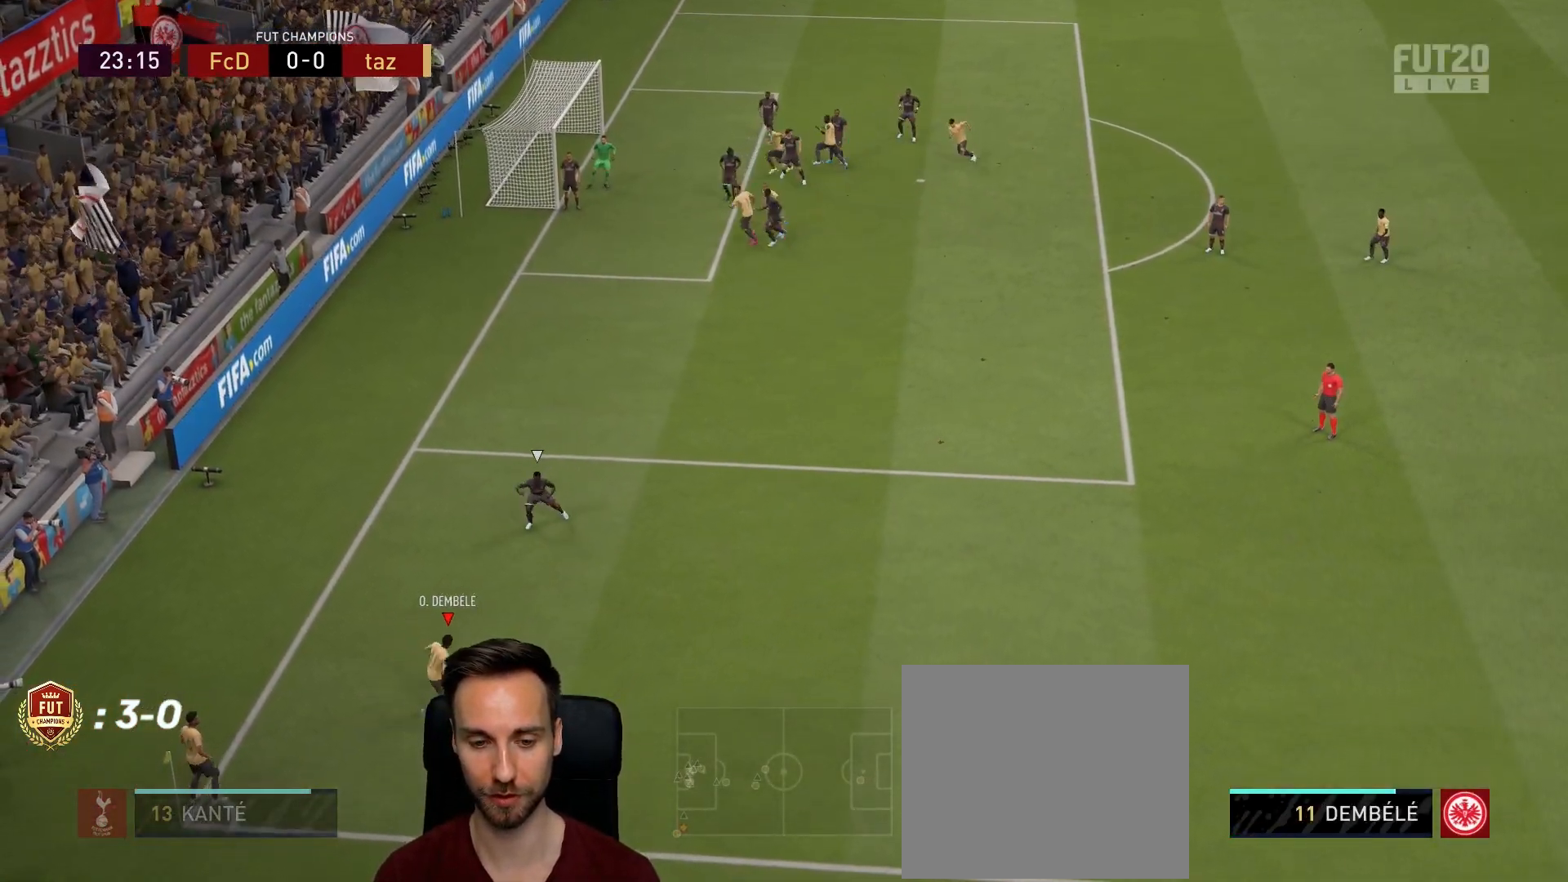
{"buttons": [], "left_stick": "right", "right_stick": "center", "events": [[167, "R2", "up"], [183, "L2", "up"], [183, "left_stick", "right"]]}
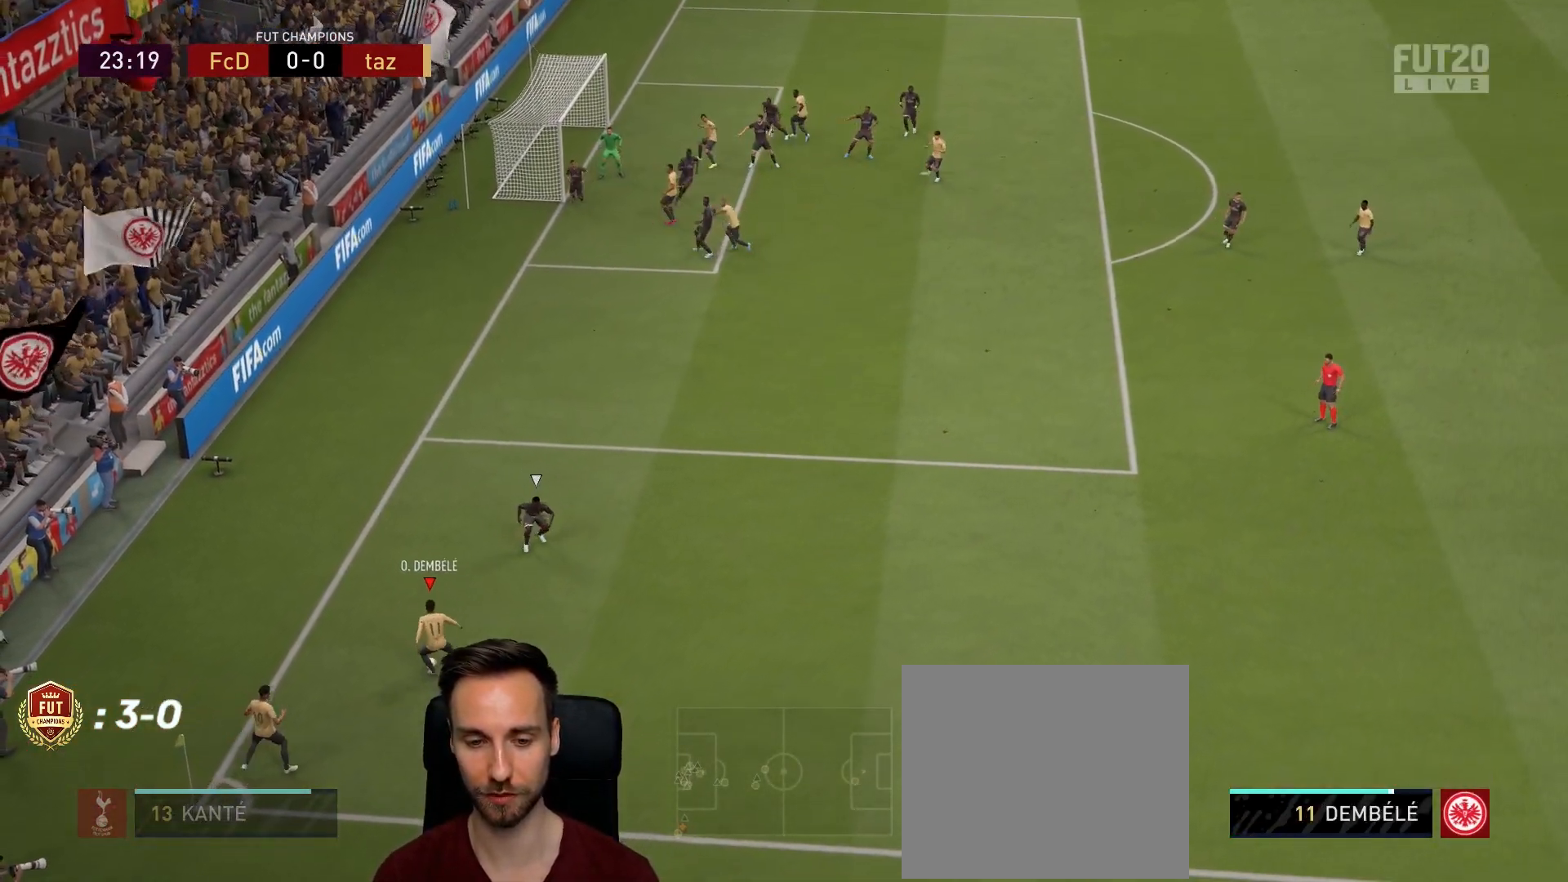
{"buttons": [], "left_stick": "right", "right_stick": "center", "events": []}
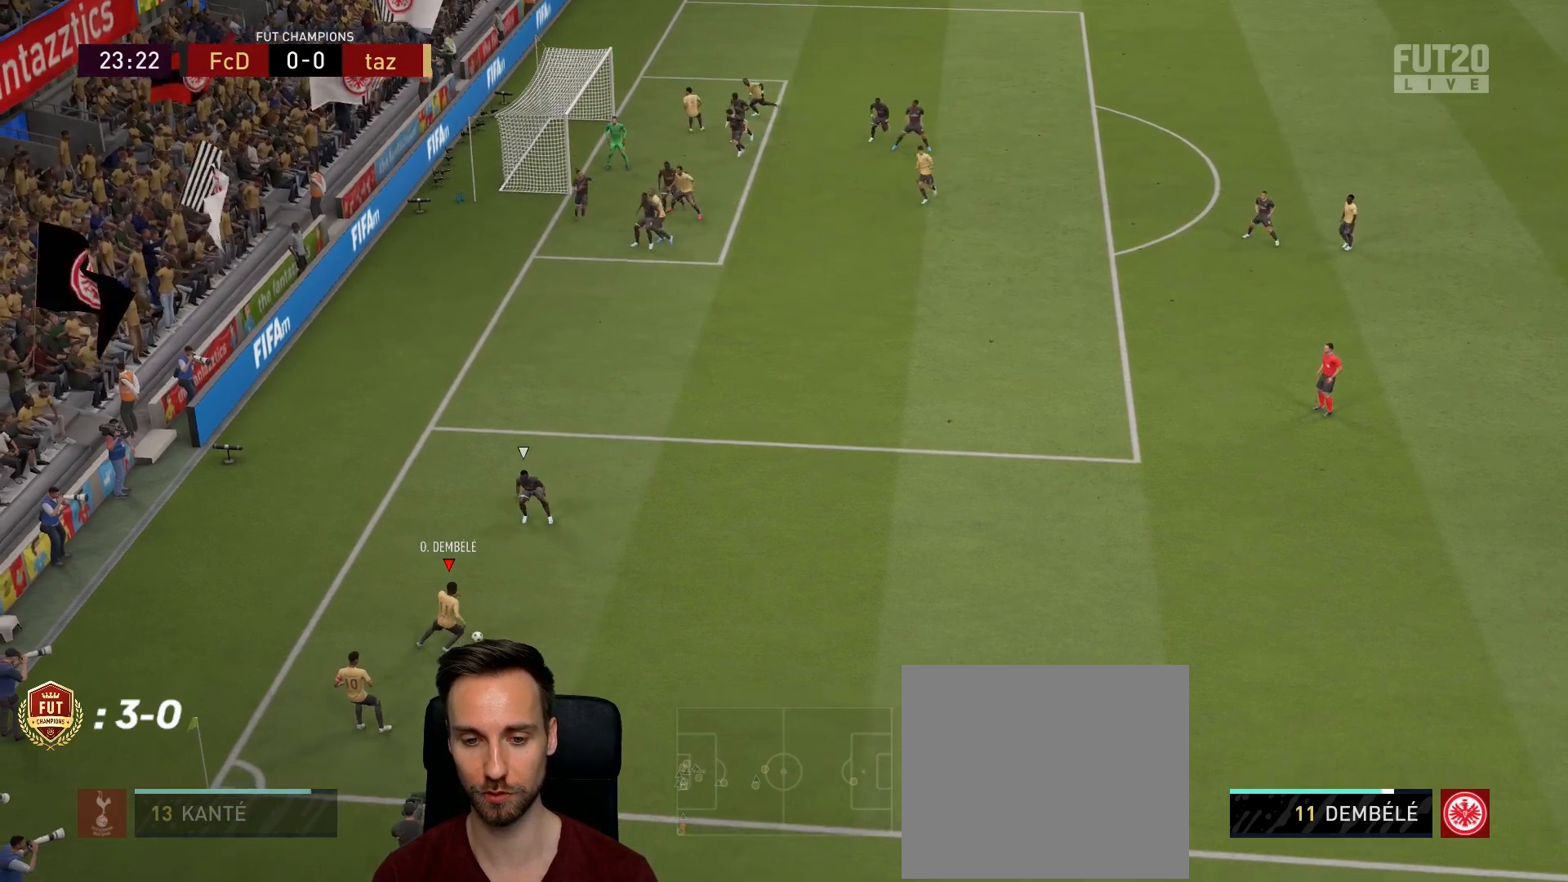
{"buttons": [], "left_stick": "right", "right_stick": "center", "events": []}
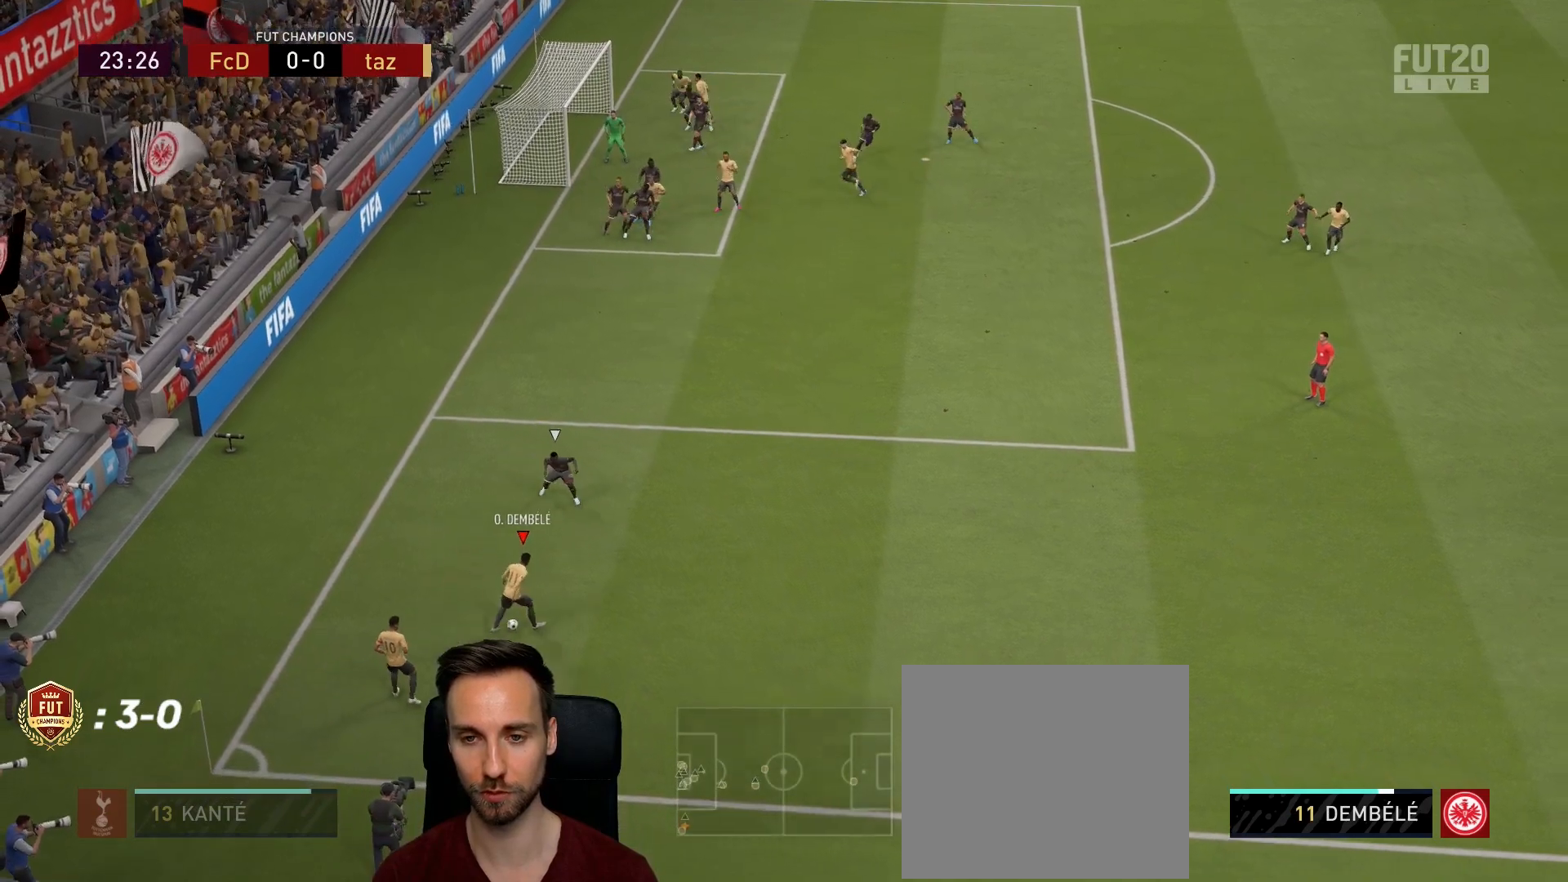
{"buttons": [], "left_stick": "right", "right_stick": "center", "events": [[150, "L2", "down"], [167, "R2", "down"], [167, "left_stick", "left"], [284, "left_stick", "up-left"], [434, "R2", "up"], [451, "L2", "up"], [451, "left_stick", "right"]]}
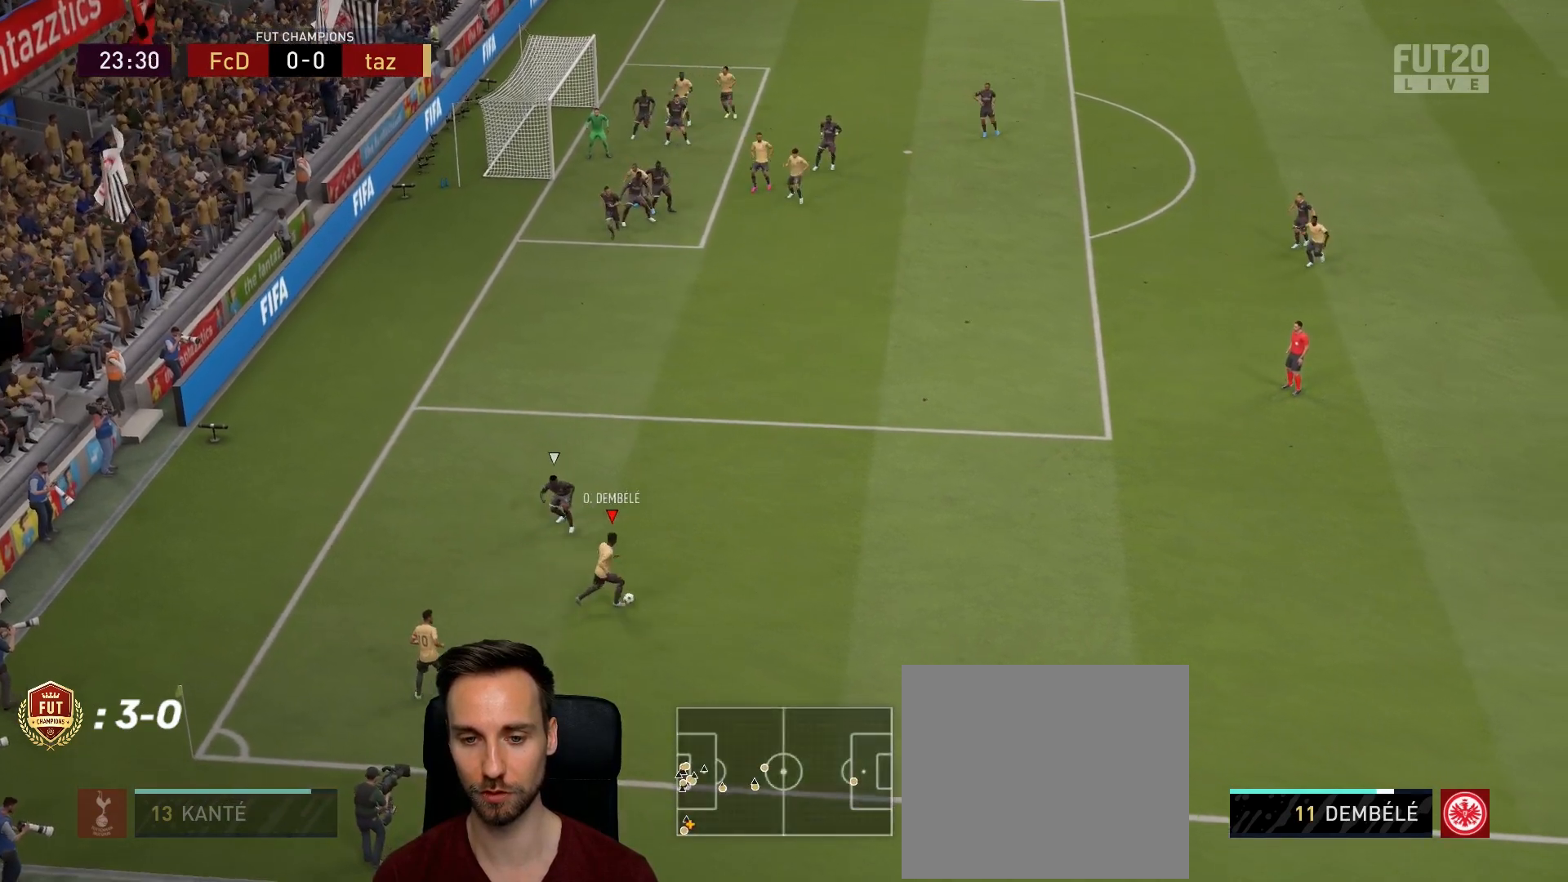
{"buttons": [], "left_stick": "right", "right_stick": "center", "events": []}
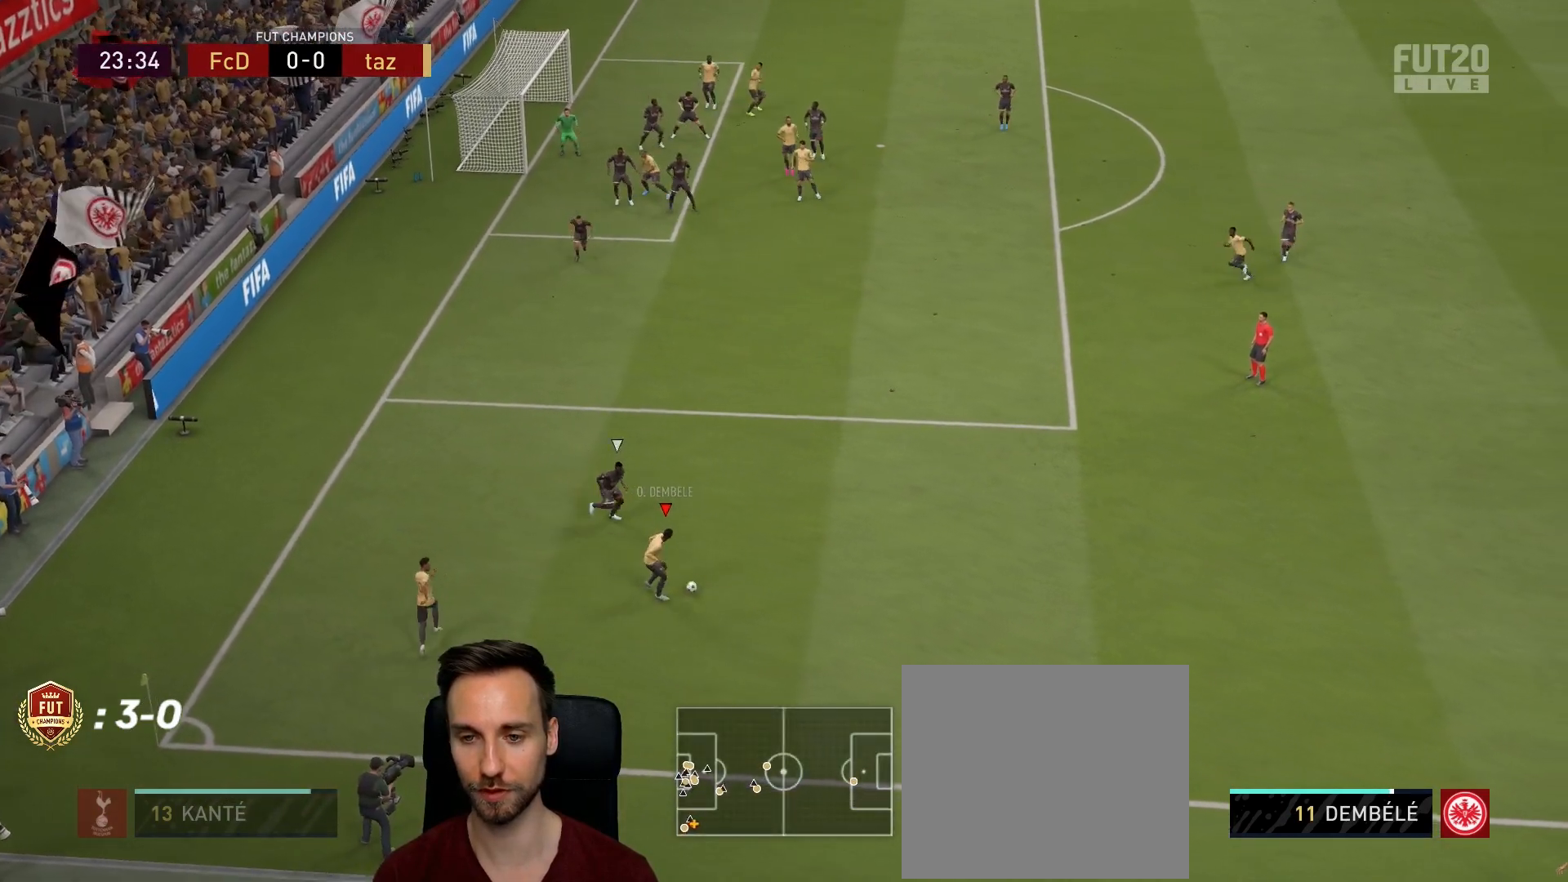
{"buttons": [], "left_stick": "up-right", "right_stick": "center", "events": [[150, "left_stick", "up-right"], [200, "CROSS", "down"], [317, "CROSS", "up"]]}
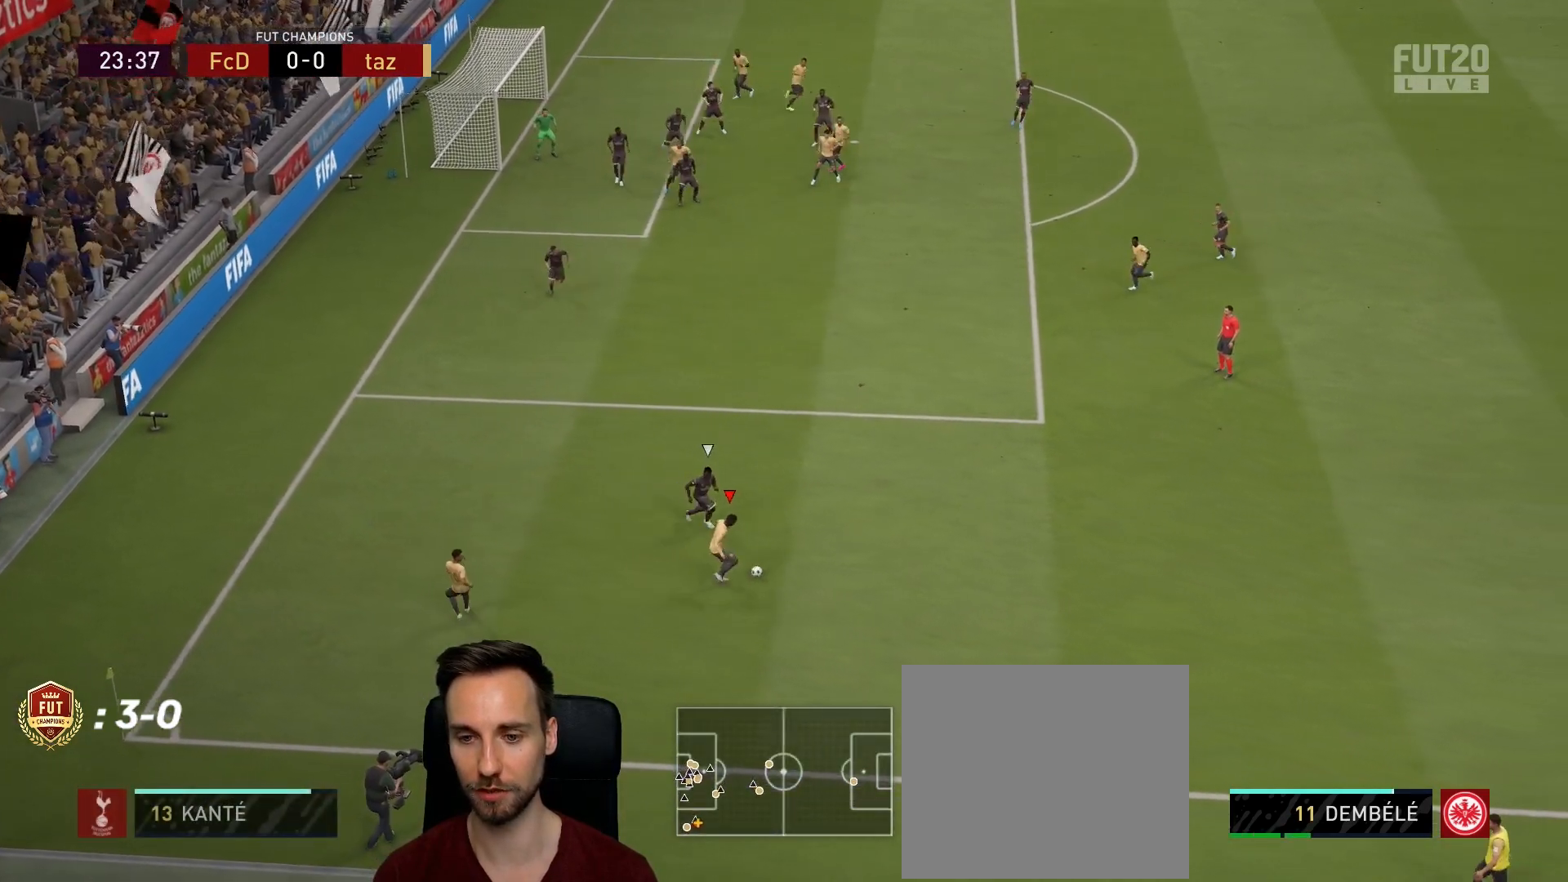
{"buttons": [], "left_stick": "up-left", "right_stick": "center", "events": [[284, "left_stick", "up-left"]]}
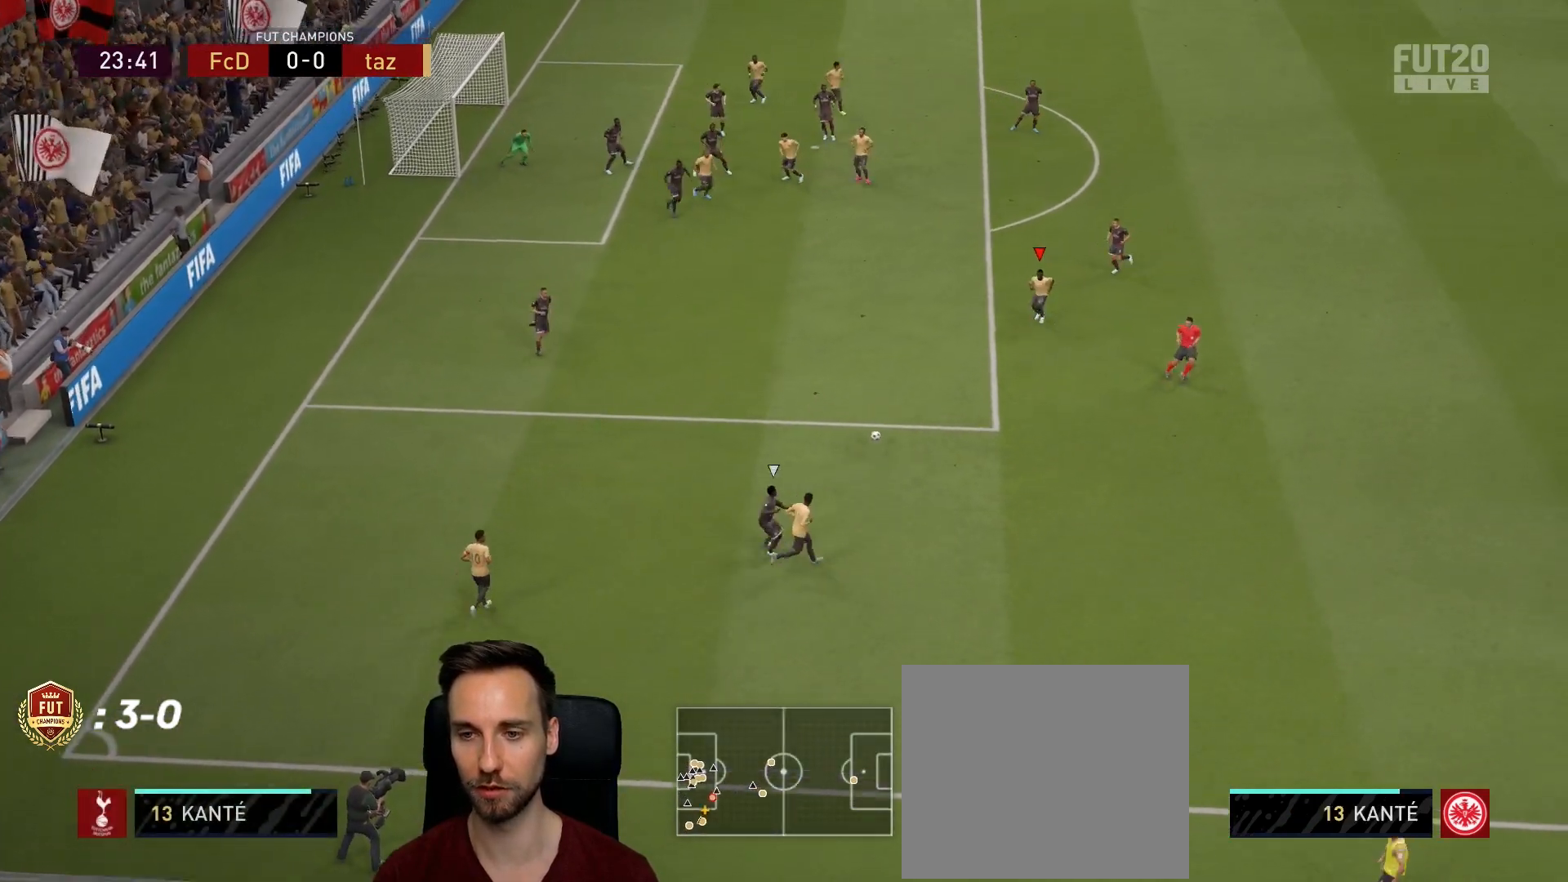
{"buttons": [], "left_stick": "up-left", "right_stick": "center", "events": []}
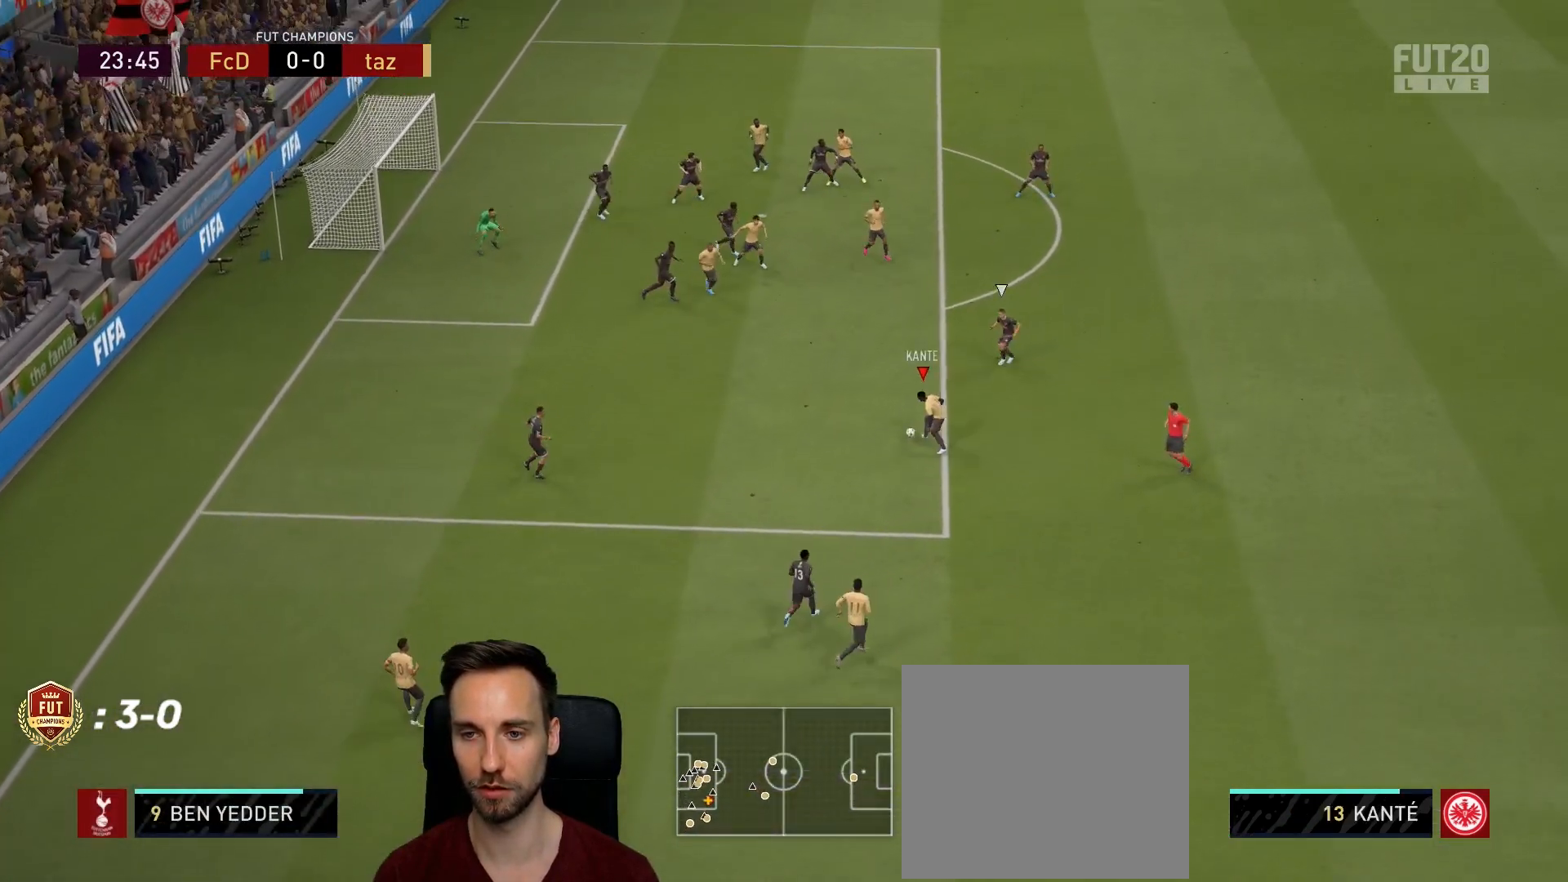
{"buttons": [], "left_stick": "up-left", "right_stick": "center", "events": []}
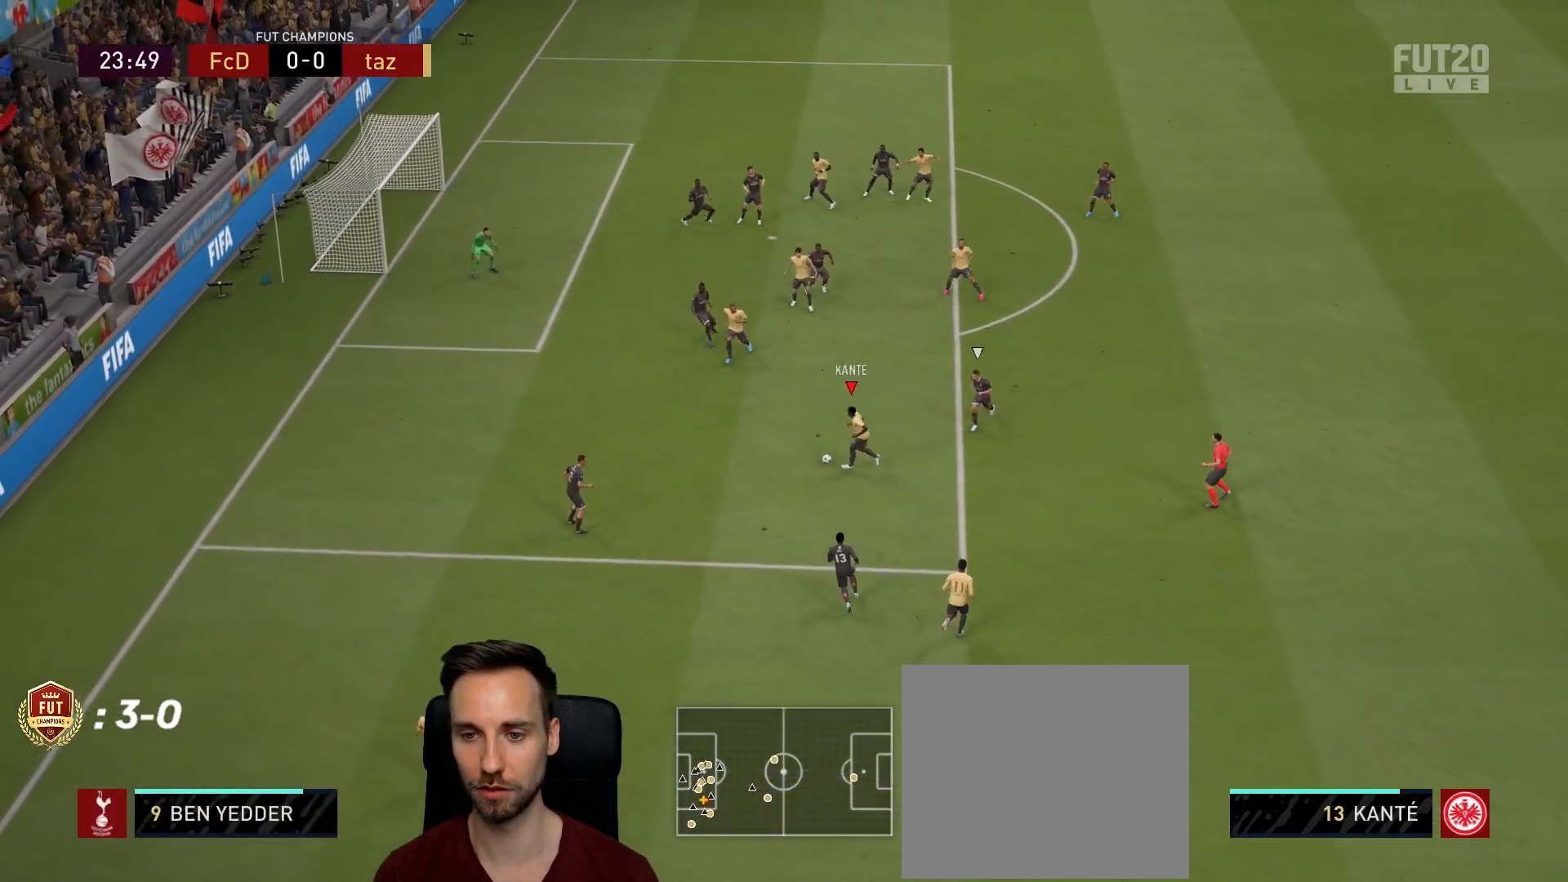
{"buttons": ["CROSS"], "left_stick": "up", "right_stick": "center", "events": [[417, "CROSS", "down"], [417, "left_stick", "up"]]}
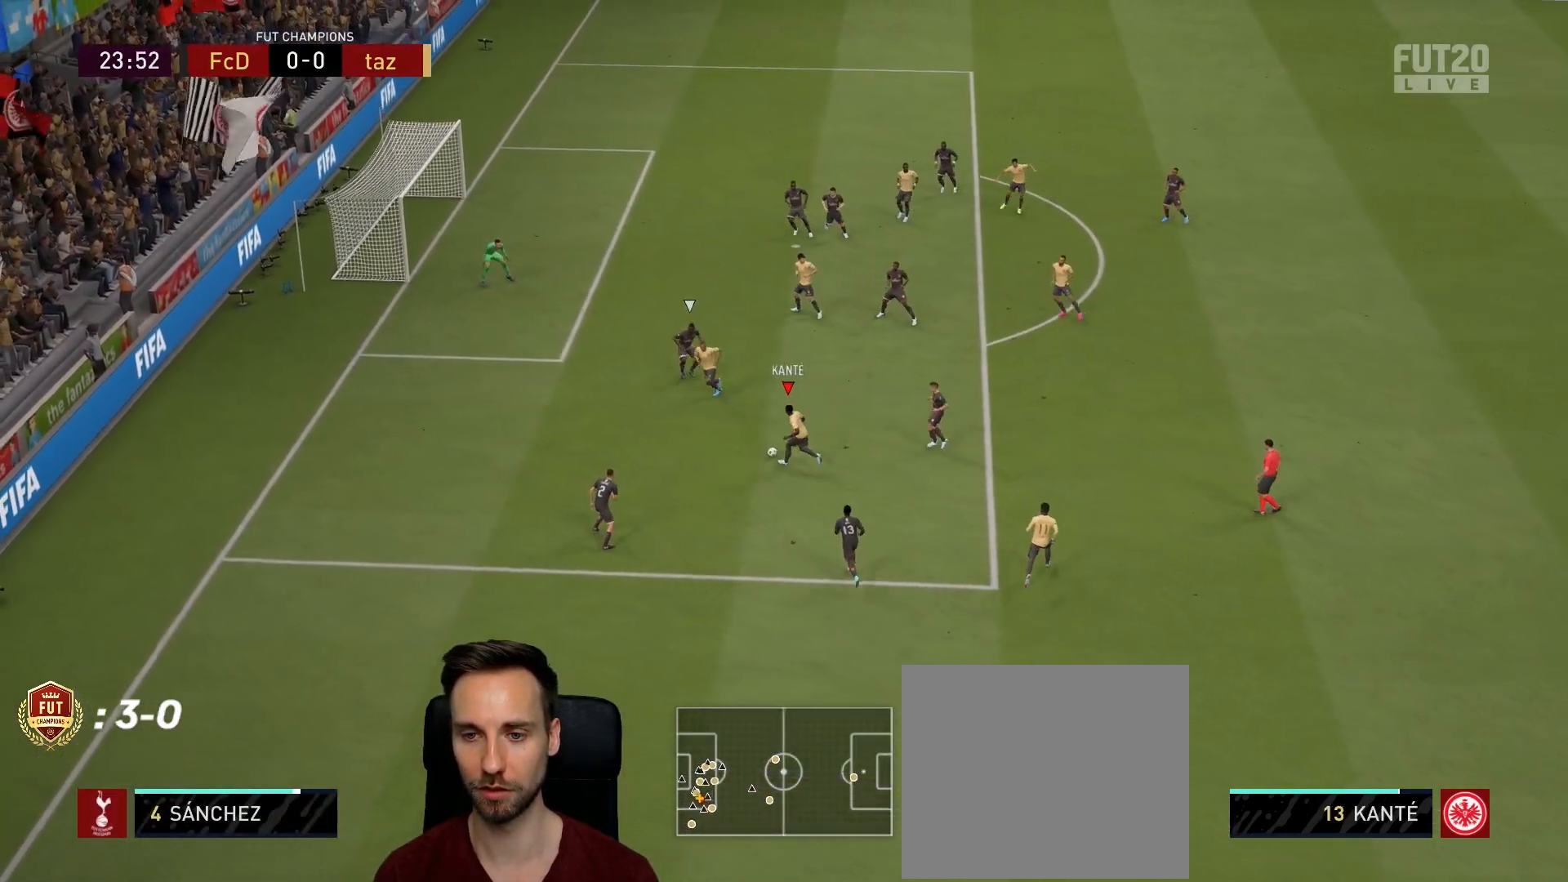
{"buttons": [], "left_stick": "up", "right_stick": "center", "events": [[83, "CROSS", "up"]]}
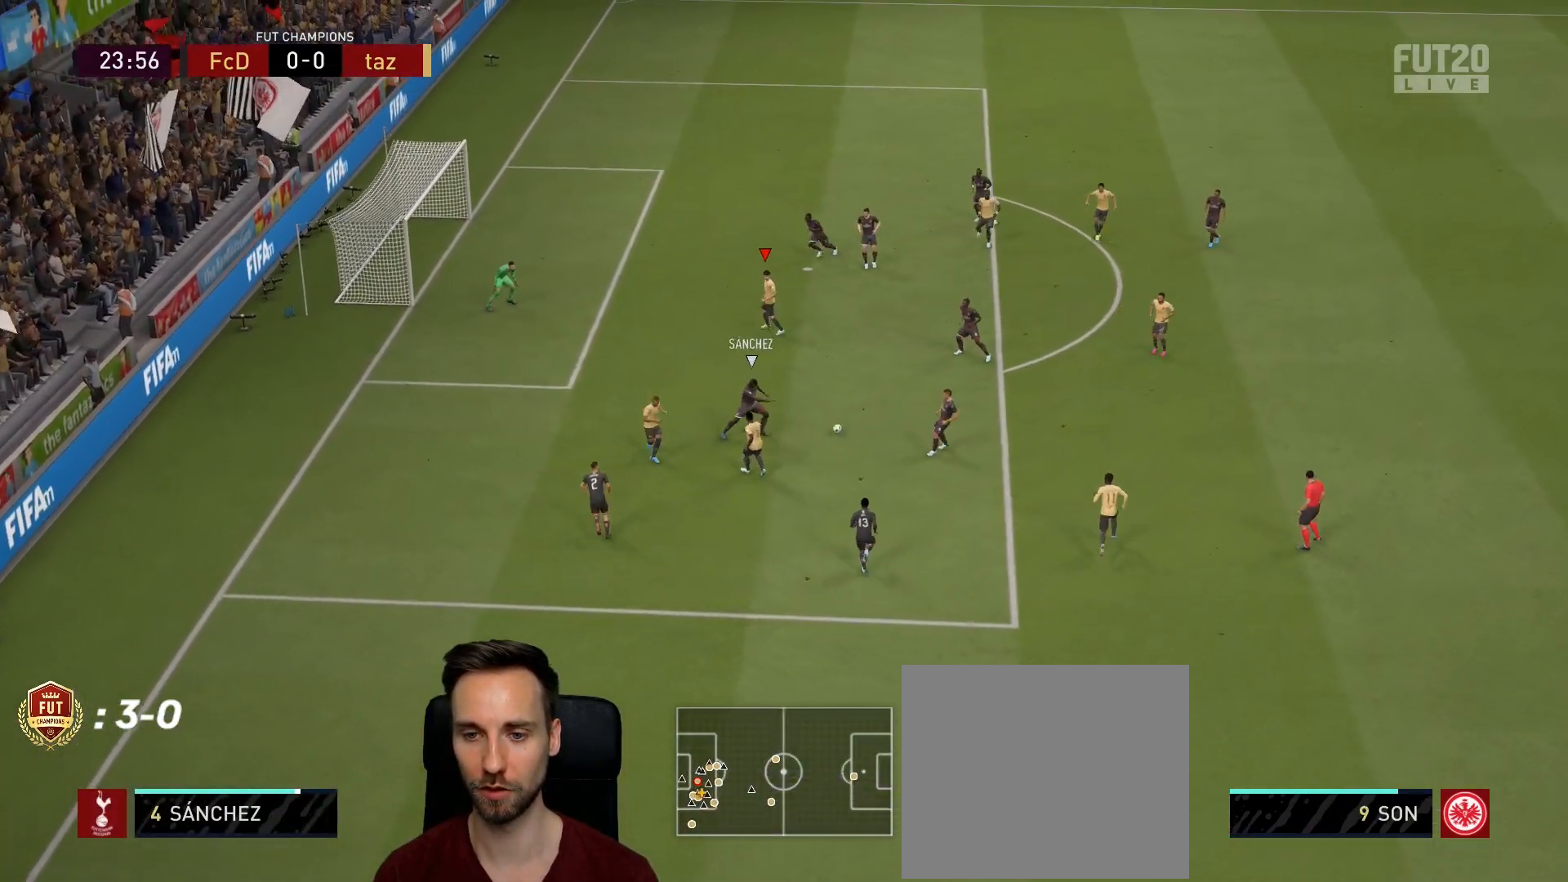
{"buttons": [], "left_stick": "up-right", "right_stick": "center", "events": [[66, "left_stick", "up-left"], [333, "left_stick", "up-right"]]}
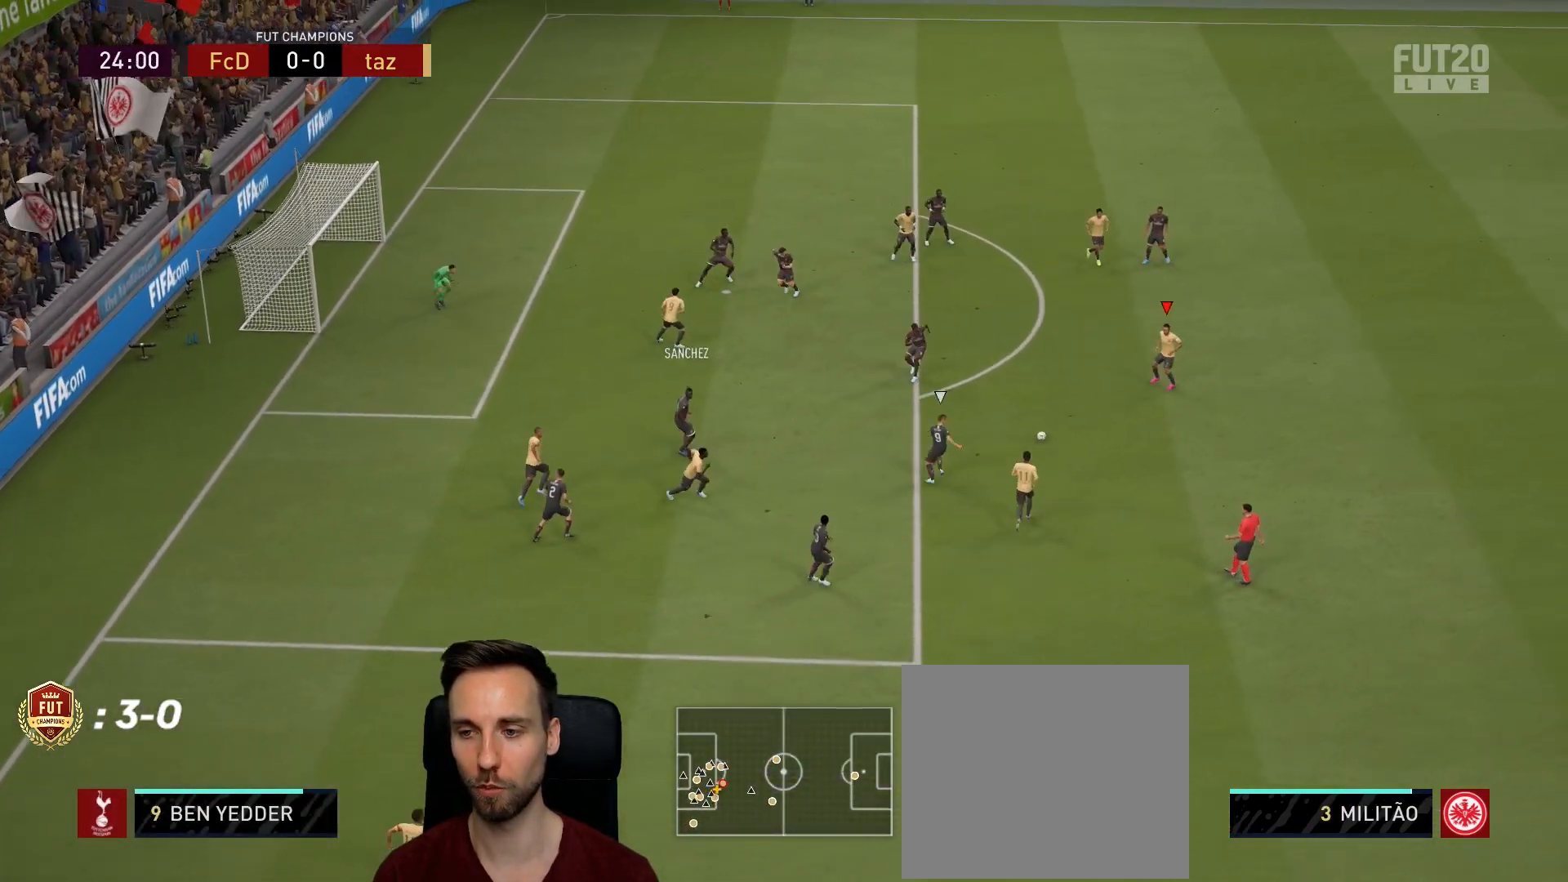
{"buttons": [], "left_stick": "up-left", "right_stick": "center", "events": [[284, "left_stick", "up-left"]]}
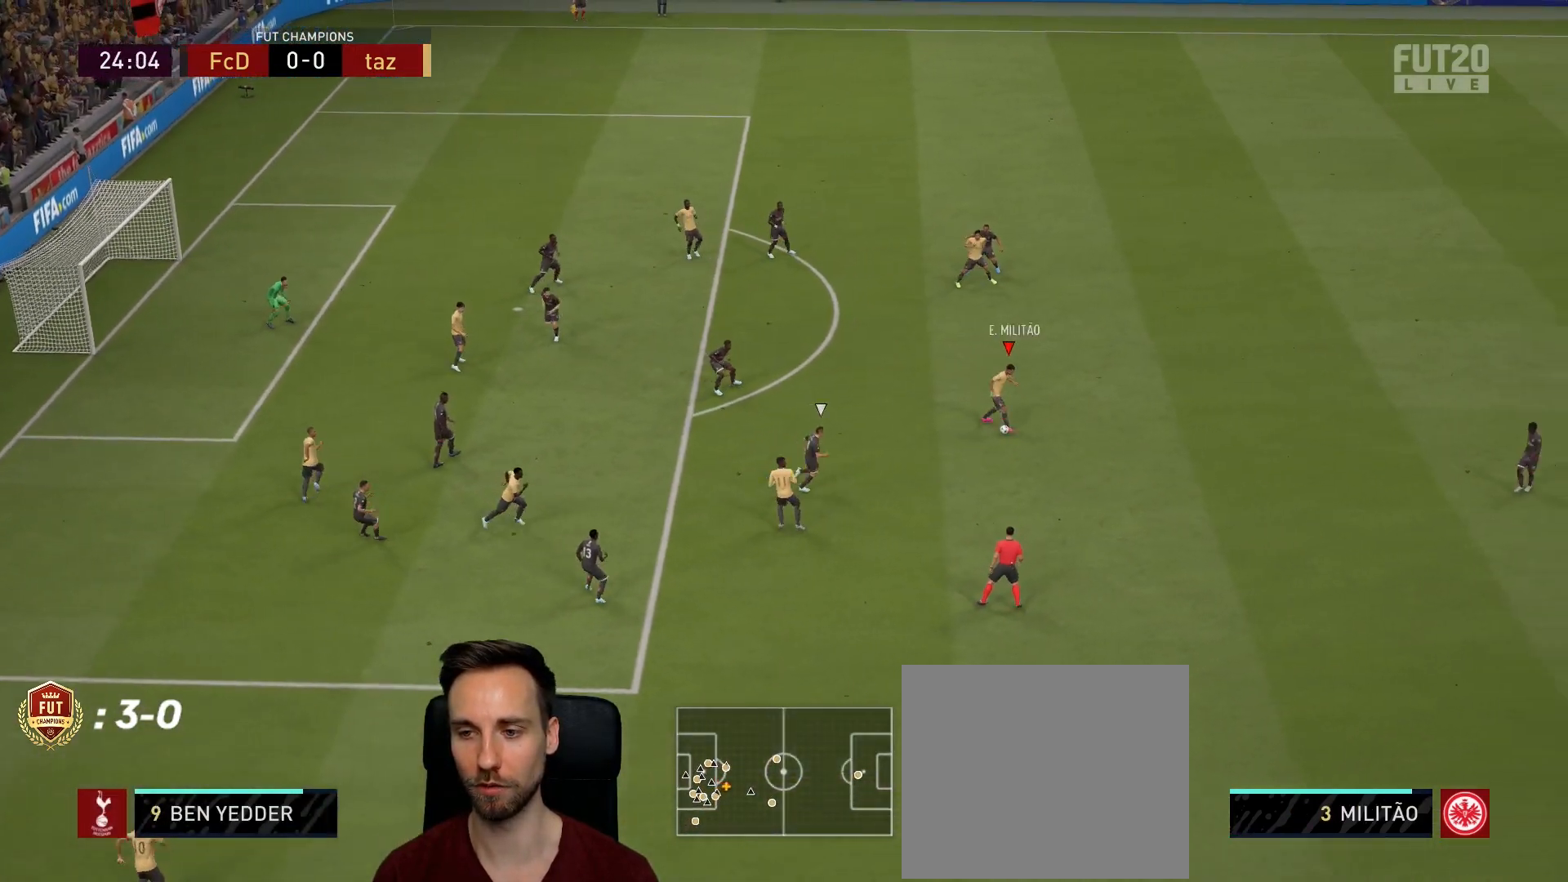
{"buttons": [], "left_stick": "up-left", "right_stick": "center", "events": []}
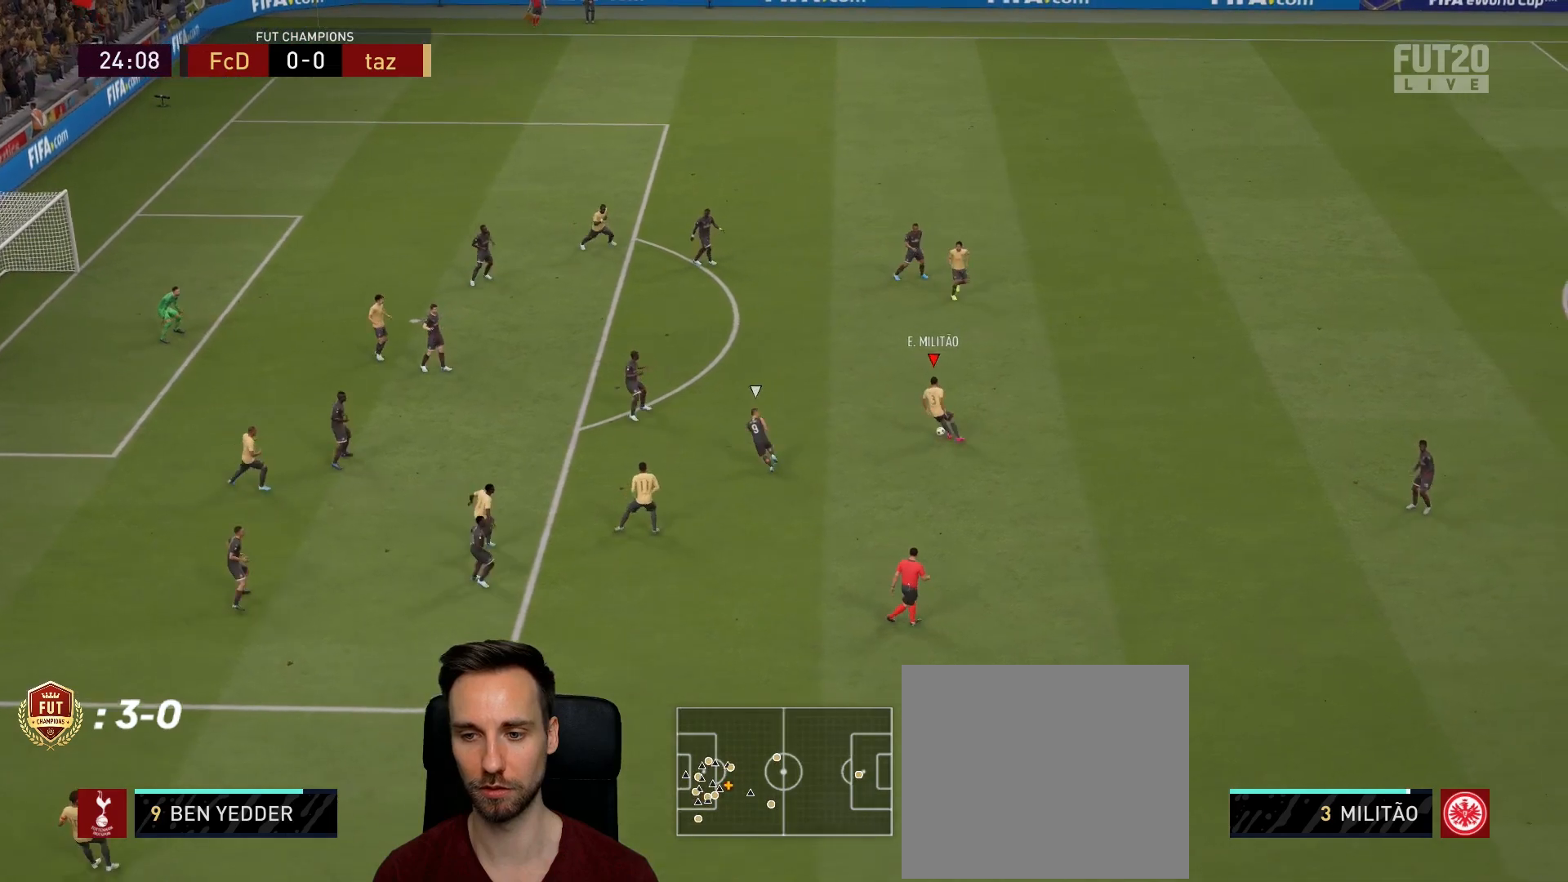
{"buttons": ["CROSS"], "left_stick": "up-left", "right_stick": "center", "events": [[451, "CROSS", "down"]]}
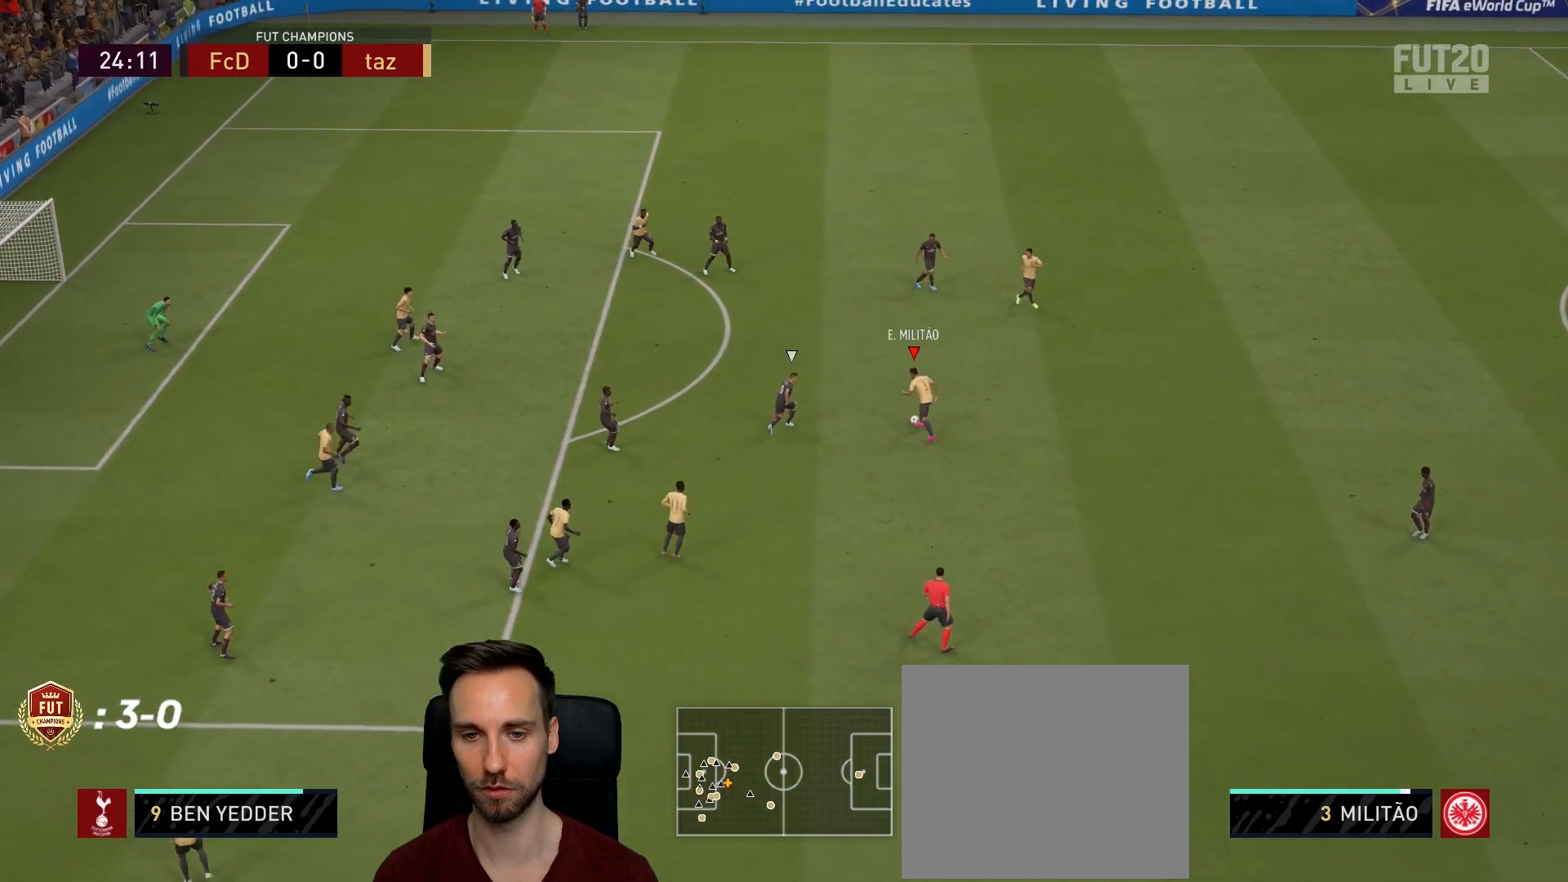
{"buttons": [], "left_stick": "center", "right_stick": "center", "events": [[100, "CROSS", "up"], [433, "left_stick", "center"]]}
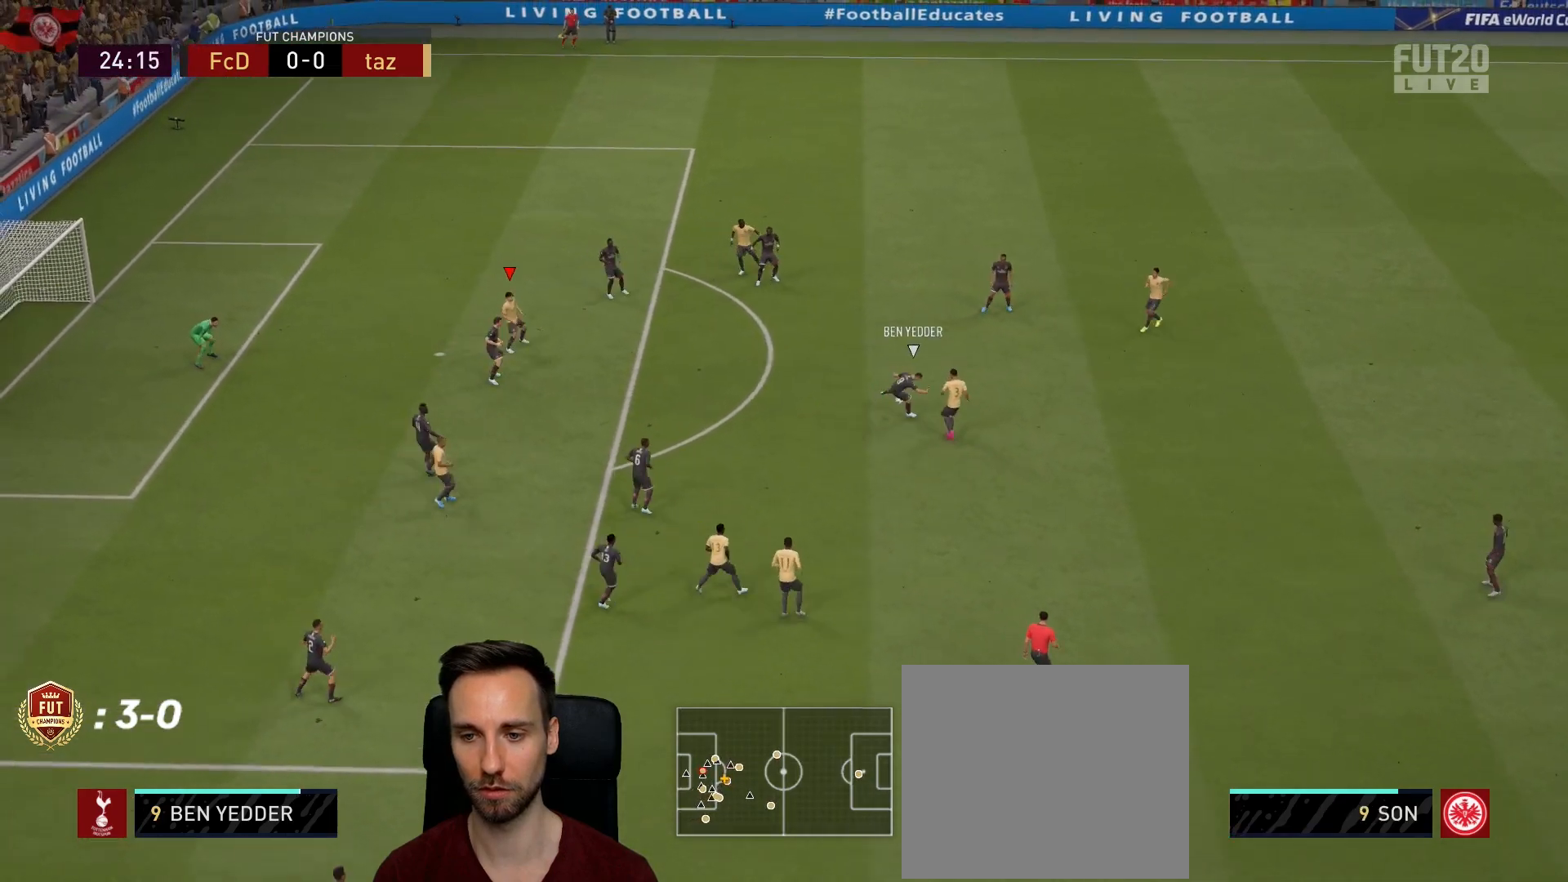
{"buttons": [], "left_stick": "up", "right_stick": "center", "events": [[50, "left_stick", "up"]]}
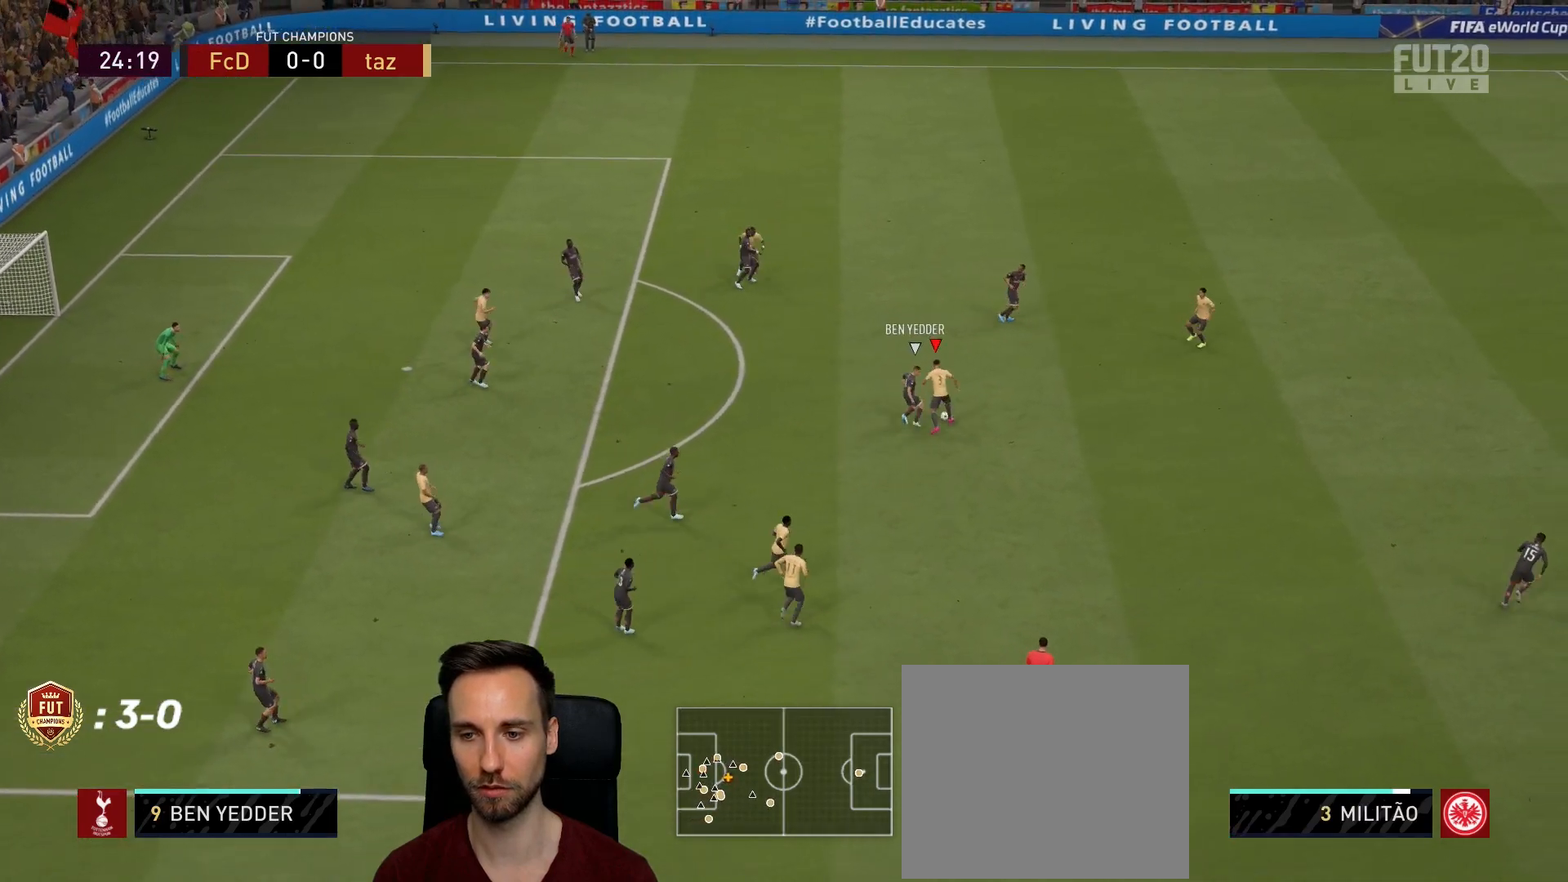
{"buttons": [], "left_stick": "up-left", "right_stick": "center", "events": [[450, "left_stick", "up-left"]]}